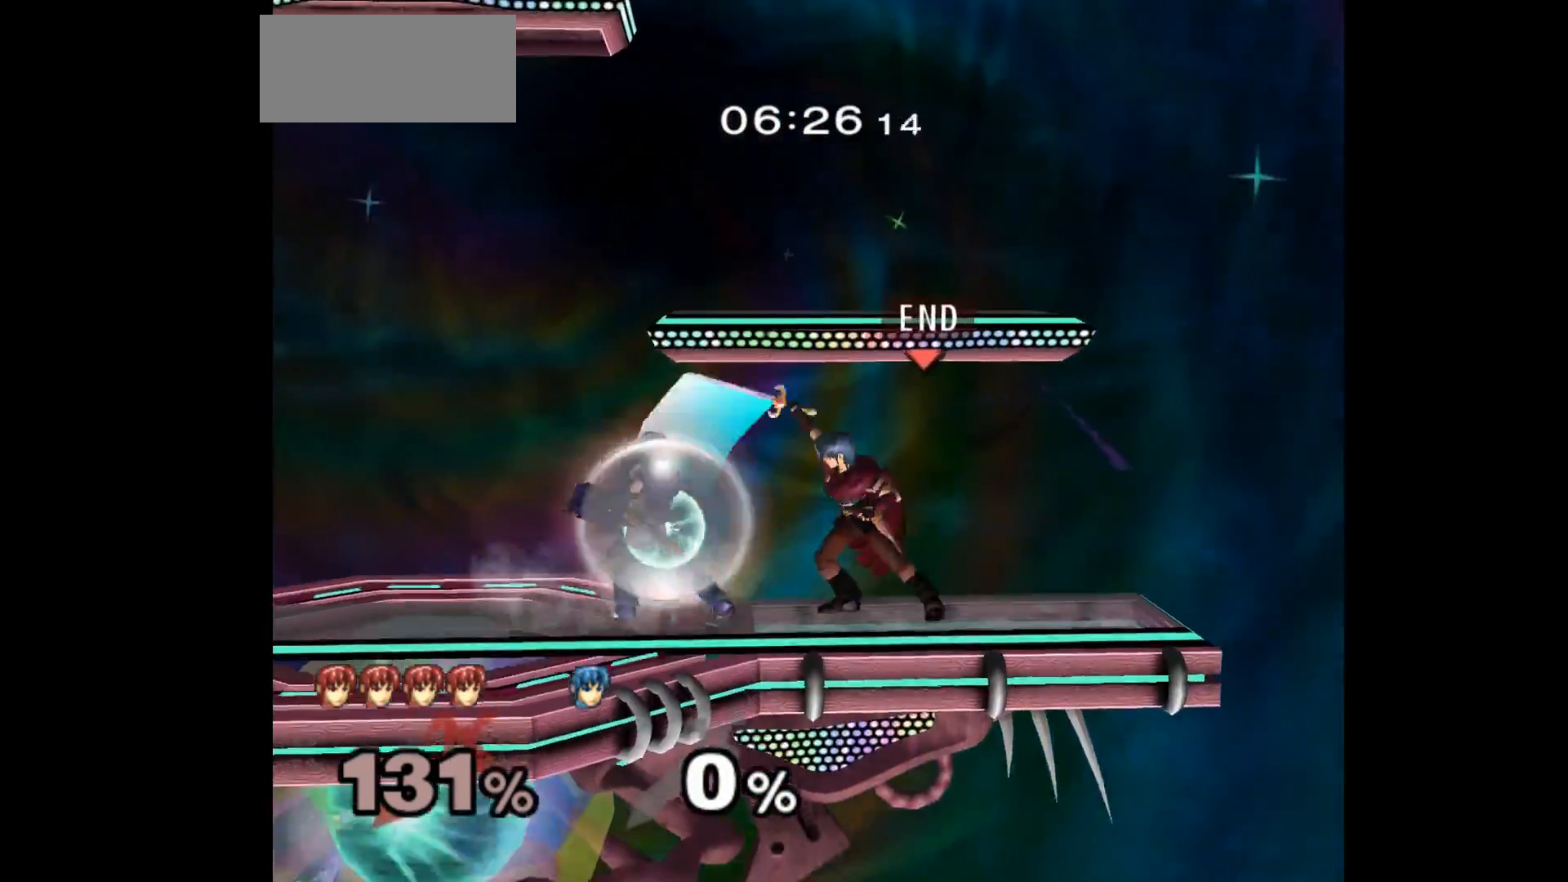
Gameplay with a controller (Nintendo layout); each line is a JSON object with the inputs held at the frame after it (dt_ms = milliseconds from this image to that frame). "events" lists button and stick changes between this image and that frame as [ms after this image, input, new state], when the widget could be followed in between. Not read: L3 R3 START right_stick.
{"dt_ms": 500, "buttons": ["L1"], "left_stick": "center"}
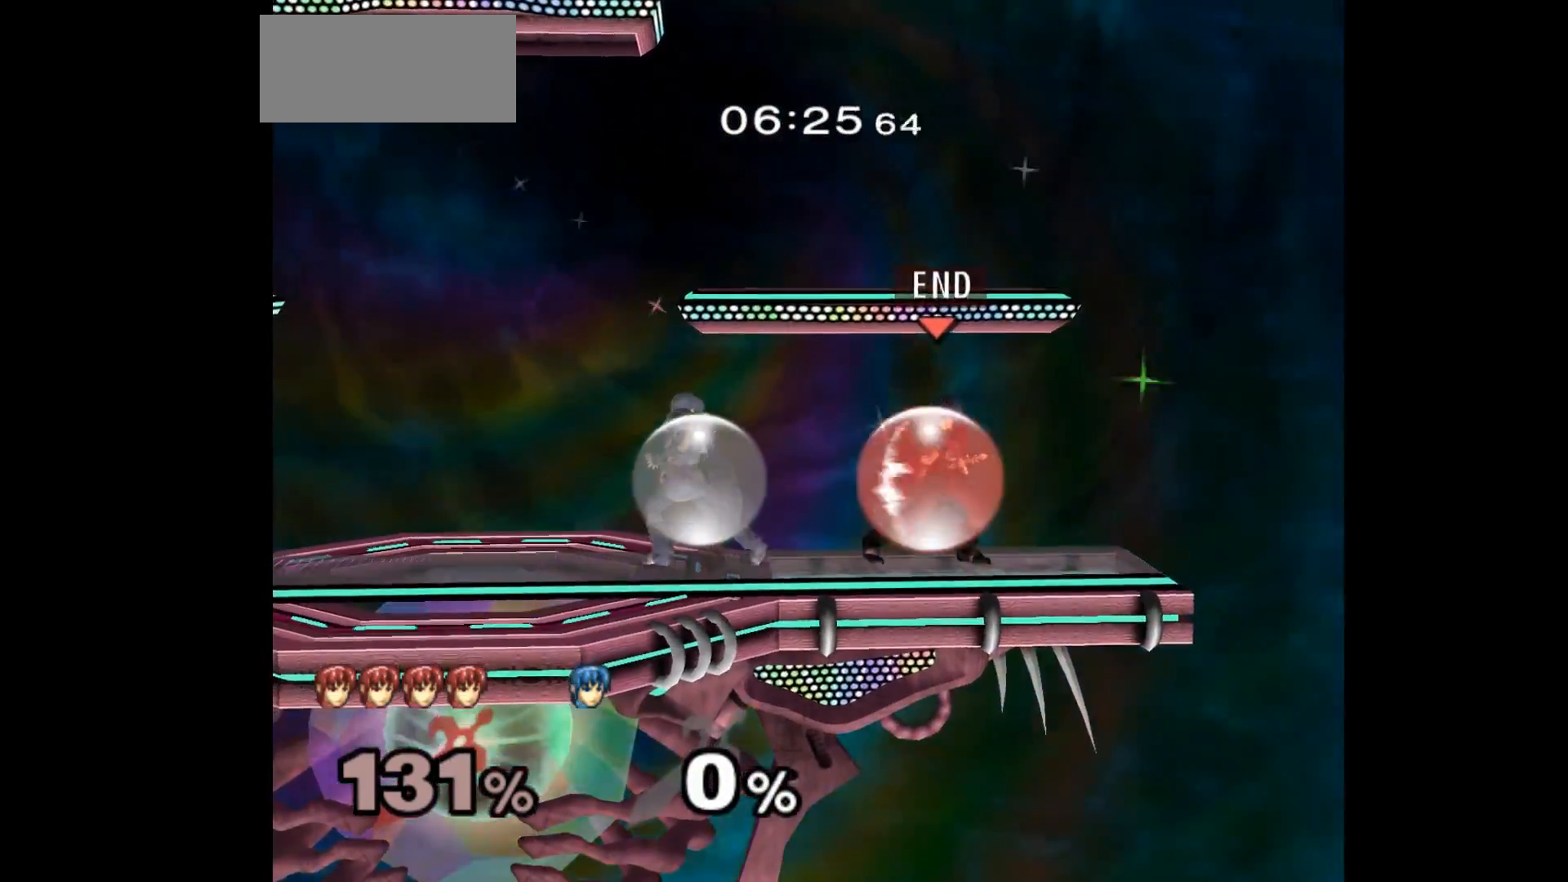
{"dt_ms": 500, "buttons": [], "left_stick": "right"}
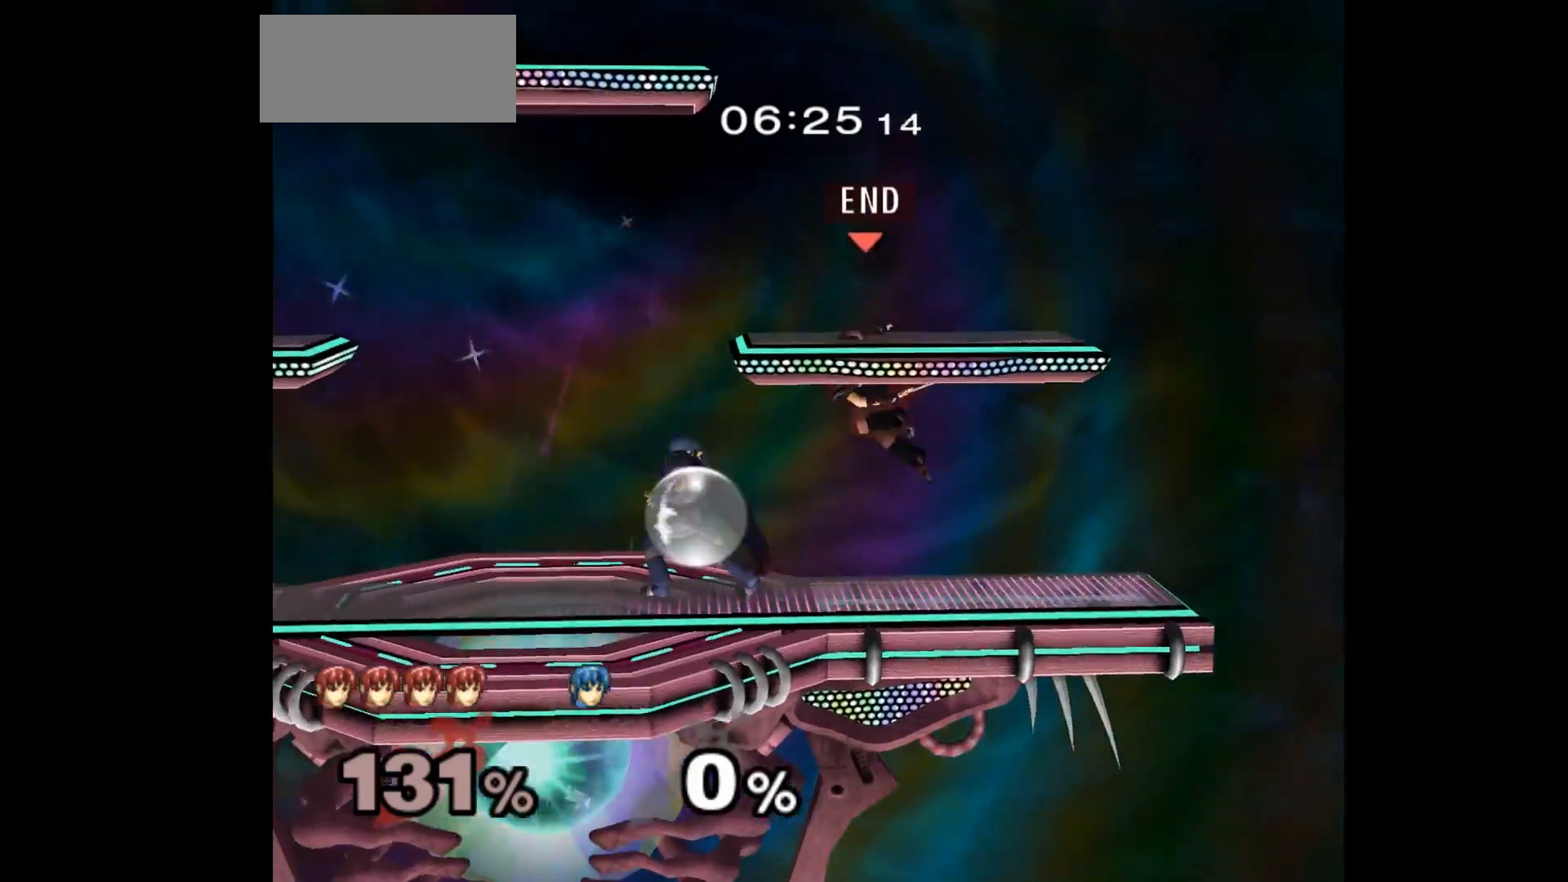
{"dt_ms": 500, "buttons": ["A"], "left_stick": "center"}
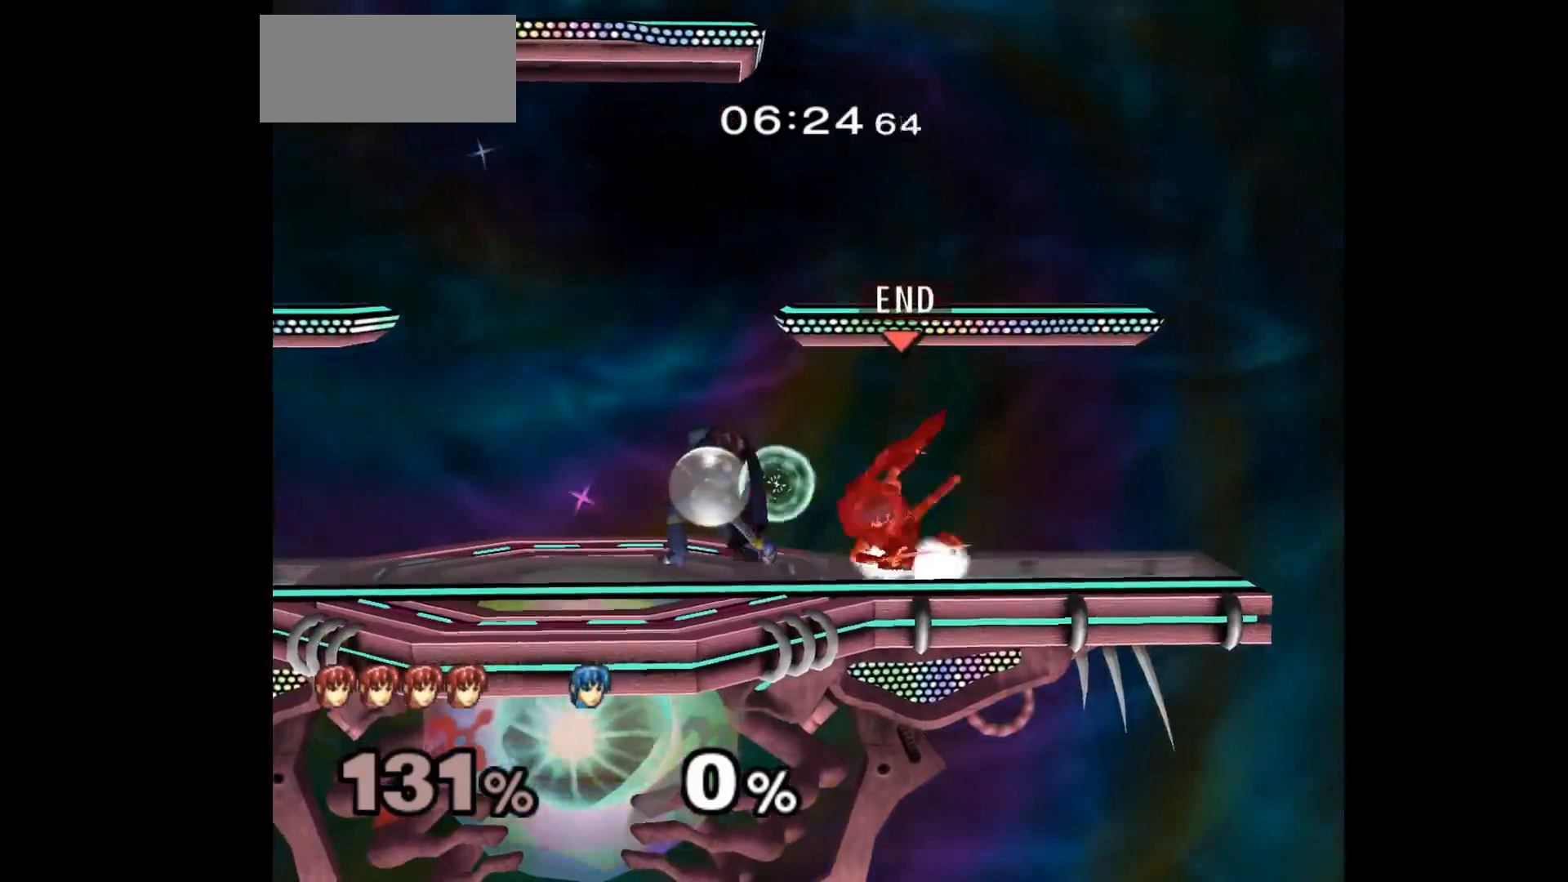
{"dt_ms": 500, "buttons": [], "left_stick": "center", "events": [[17, "left_stick", "down-right"], [33, "A", "up"], [117, "A", "down"], [200, "A", "up"], [267, "A", "down"], [367, "A", "up"], [433, "left_stick", "center"]]}
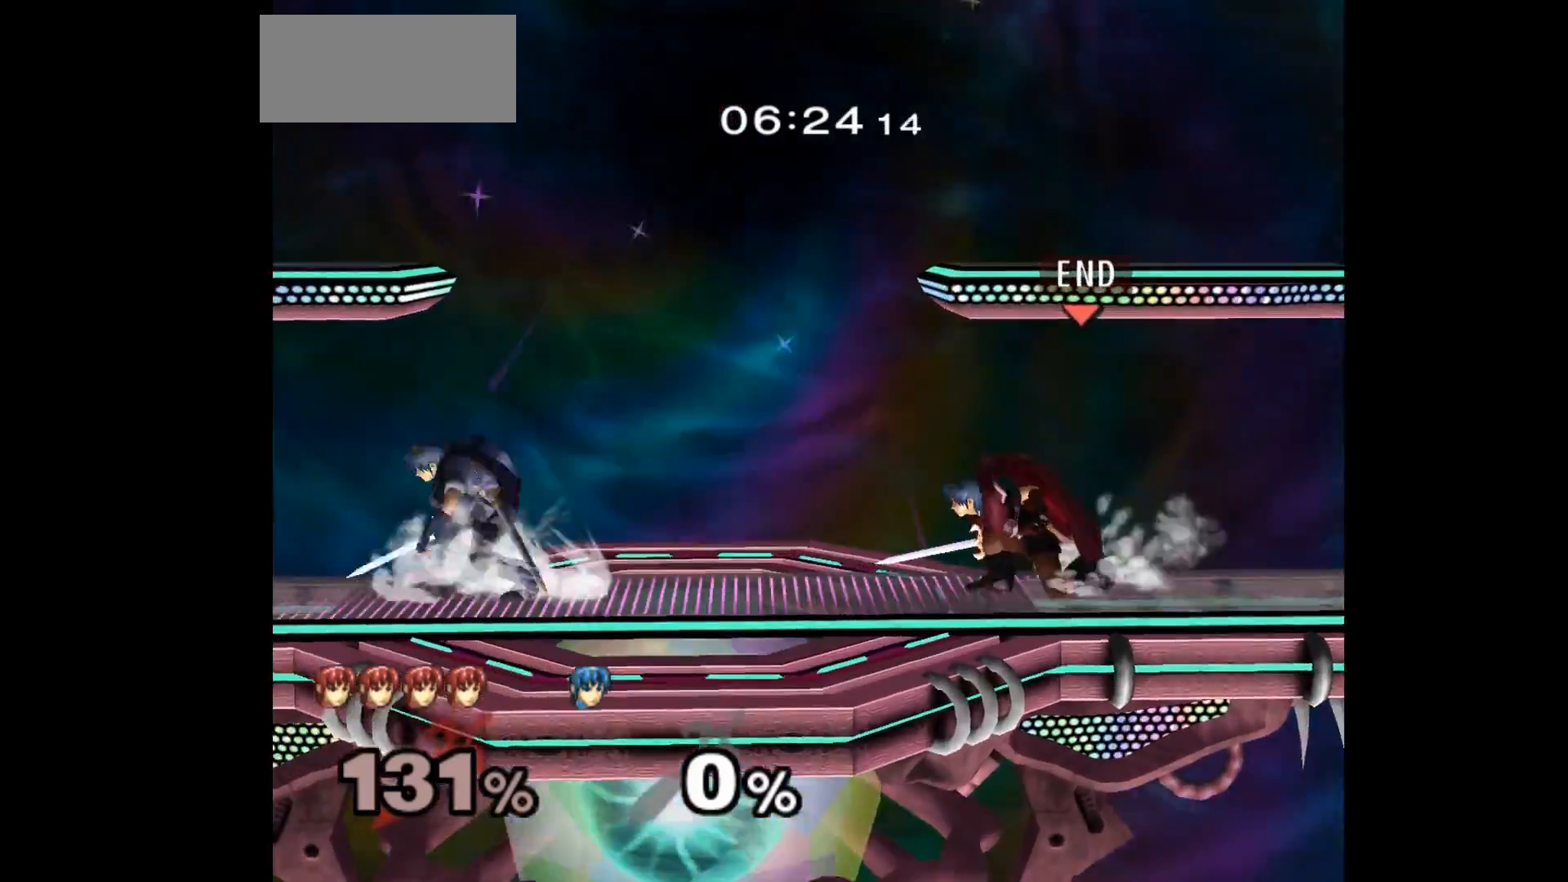
{"dt_ms": 500, "buttons": [], "left_stick": "left", "events": [[117, "left_stick", "down-left"], [183, "left_stick", "up-left"], [250, "L1", "down"], [267, "left_stick", "down-right"], [383, "L1", "up"], [383, "left_stick", "center"], [483, "left_stick", "left"]]}
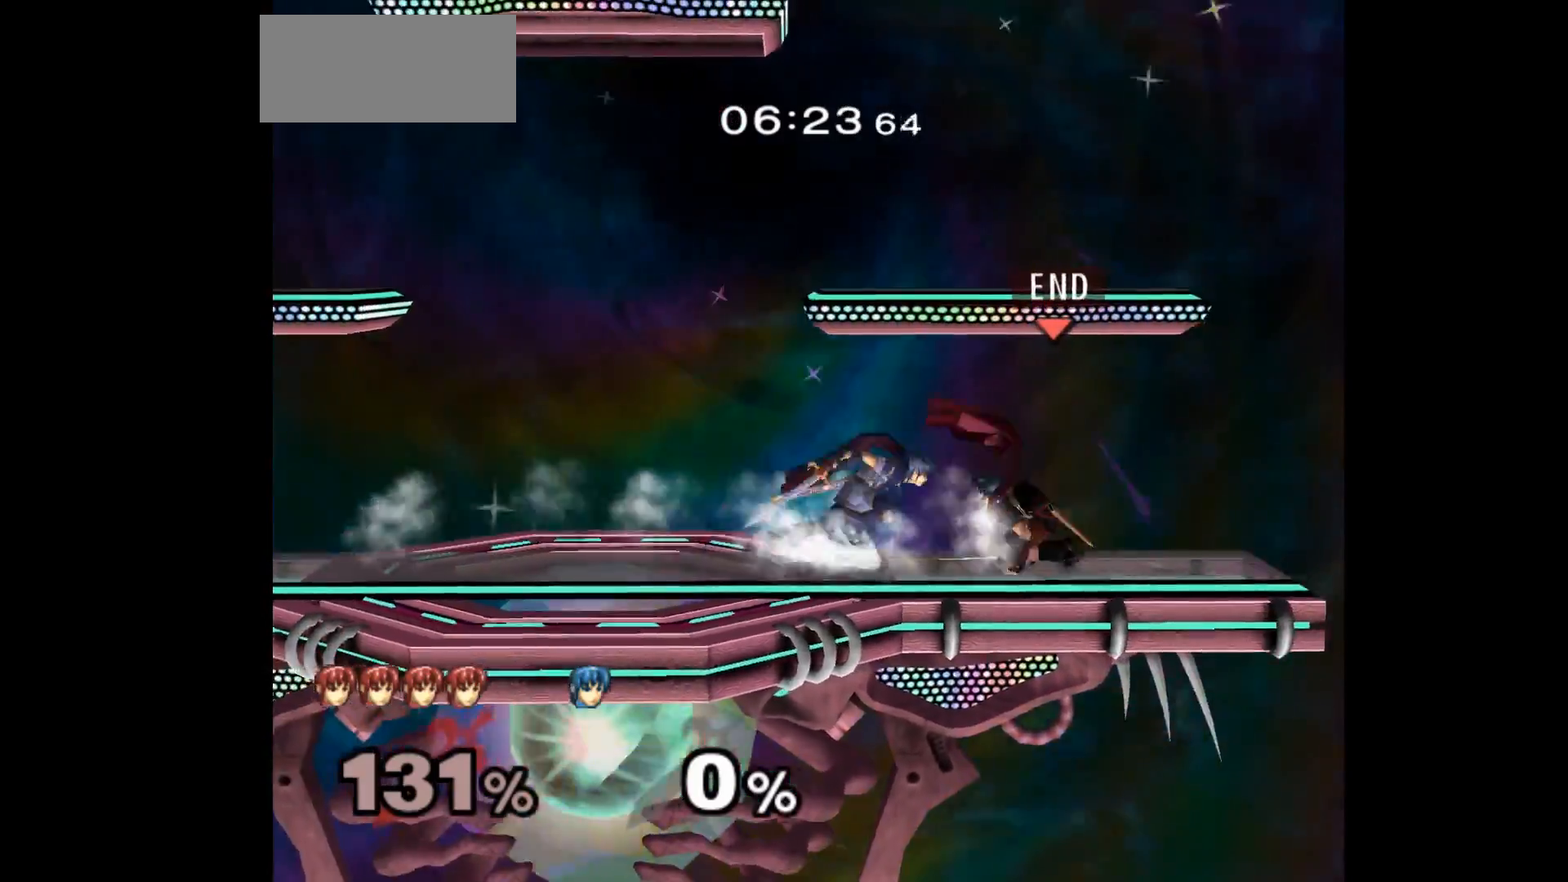
{"dt_ms": 500, "buttons": [], "left_stick": "right", "events": [[100, "left_stick", "center"], [200, "B", "down"], [450, "B", "up"], [500, "left_stick", "right"]]}
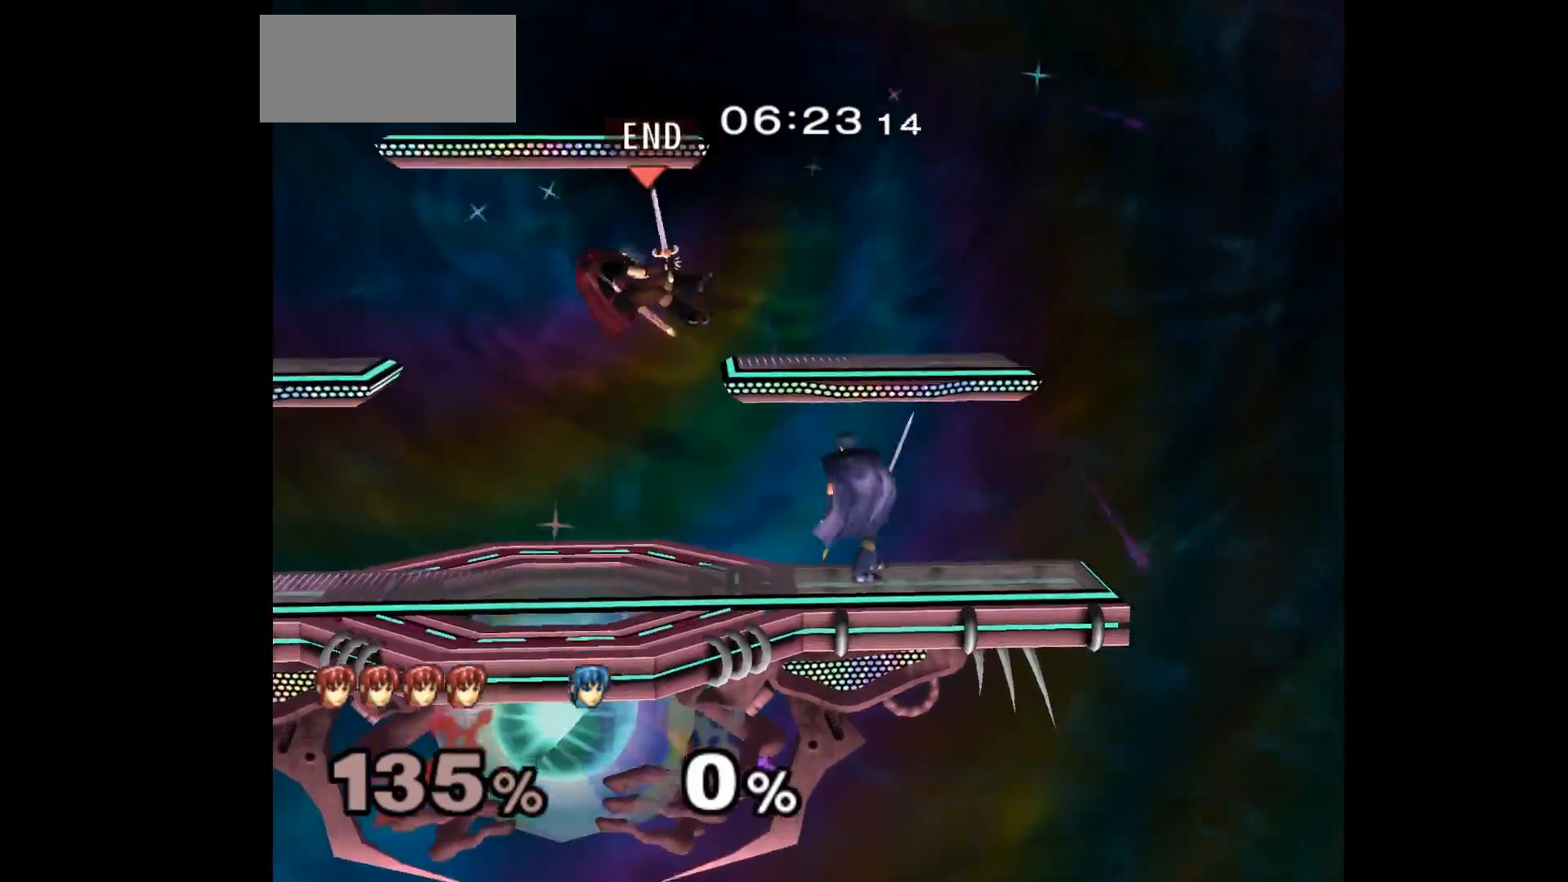
{"dt_ms": 500, "buttons": [], "left_stick": "center", "events": [[200, "left_stick", "left"], [400, "left_stick", "down"], [450, "left_stick", "center"]]}
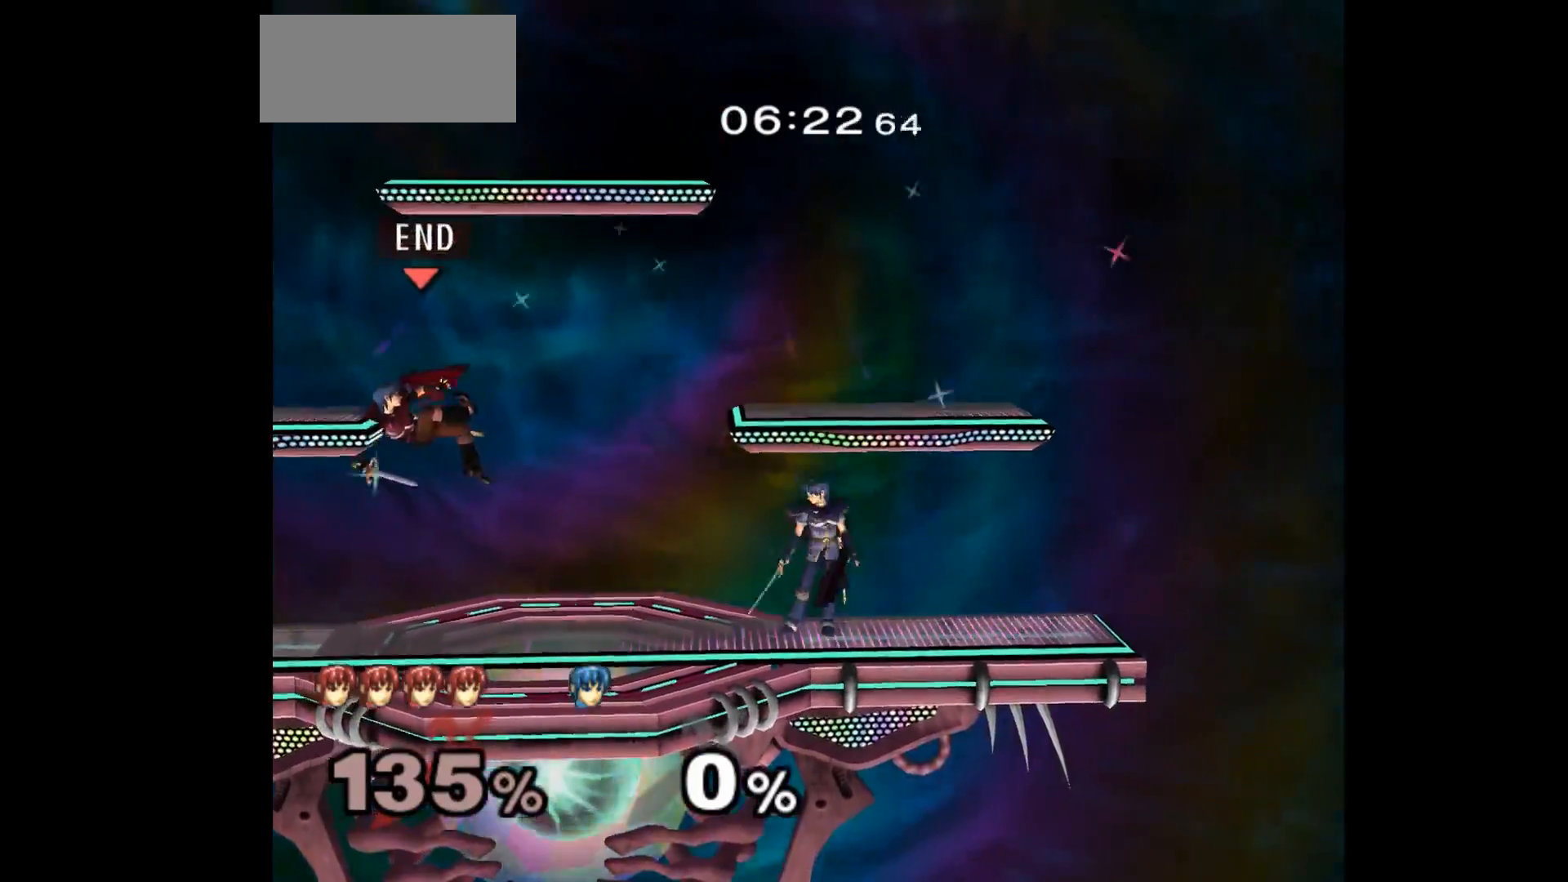
{"dt_ms": 500, "buttons": [], "left_stick": "up", "events": [[150, "left_stick", "up"], [350, "left_stick", "up-right"], [467, "left_stick", "up"]]}
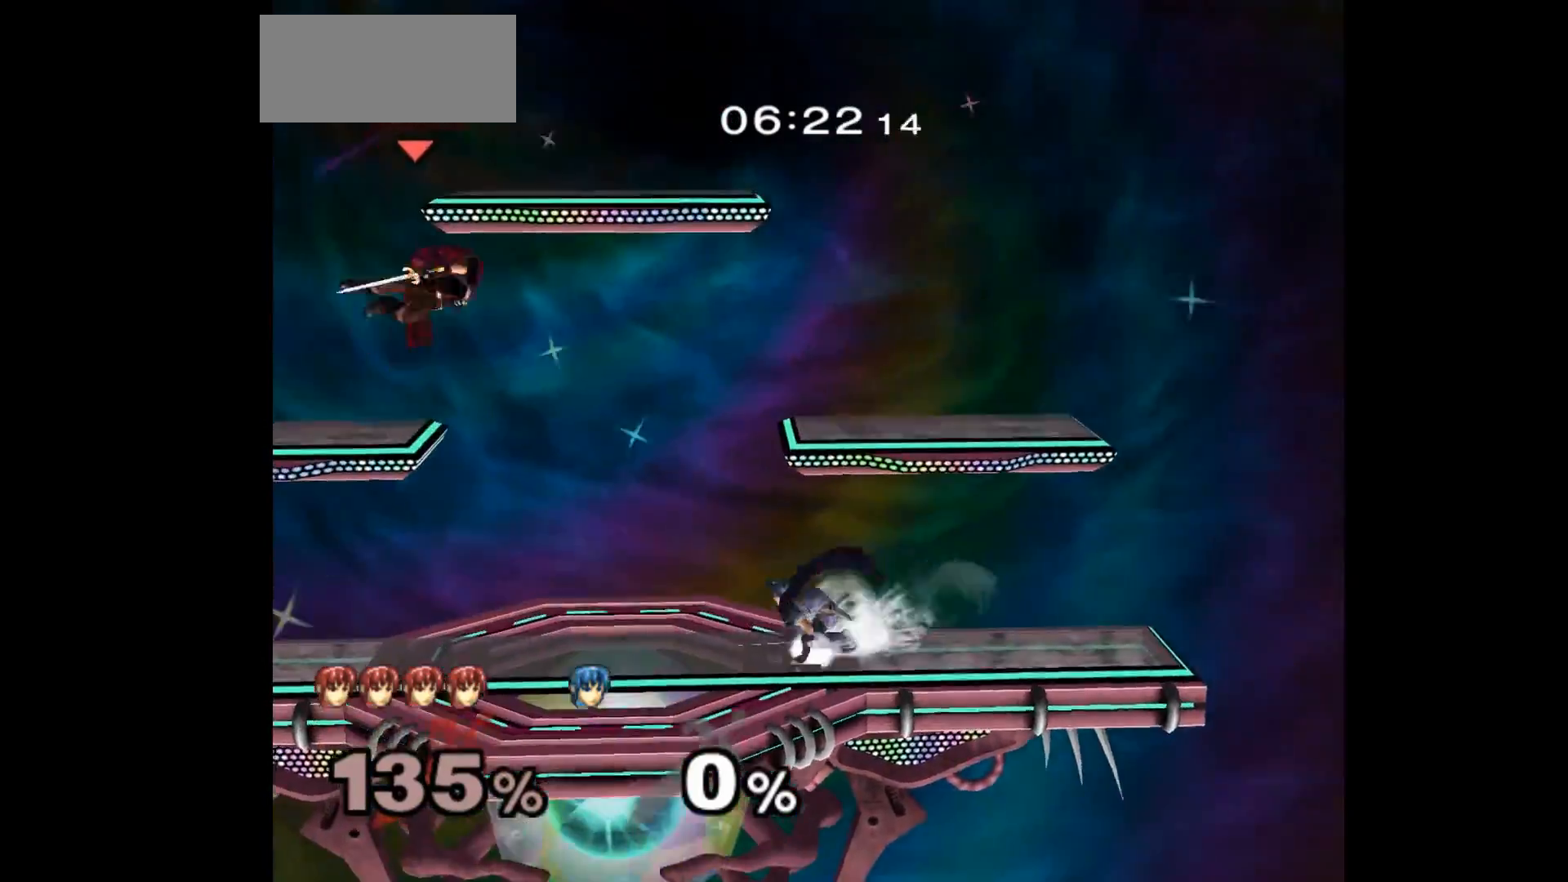
{"dt_ms": 500, "buttons": ["Y", "Z"], "left_stick": "down-right", "events": [[167, "left_stick", "down"], [300, "left_stick", "right"], [333, "Z", "down"], [367, "A", "down"], [433, "left_stick", "down-right"], [500, "A", "up"], [500, "Y", "down"]]}
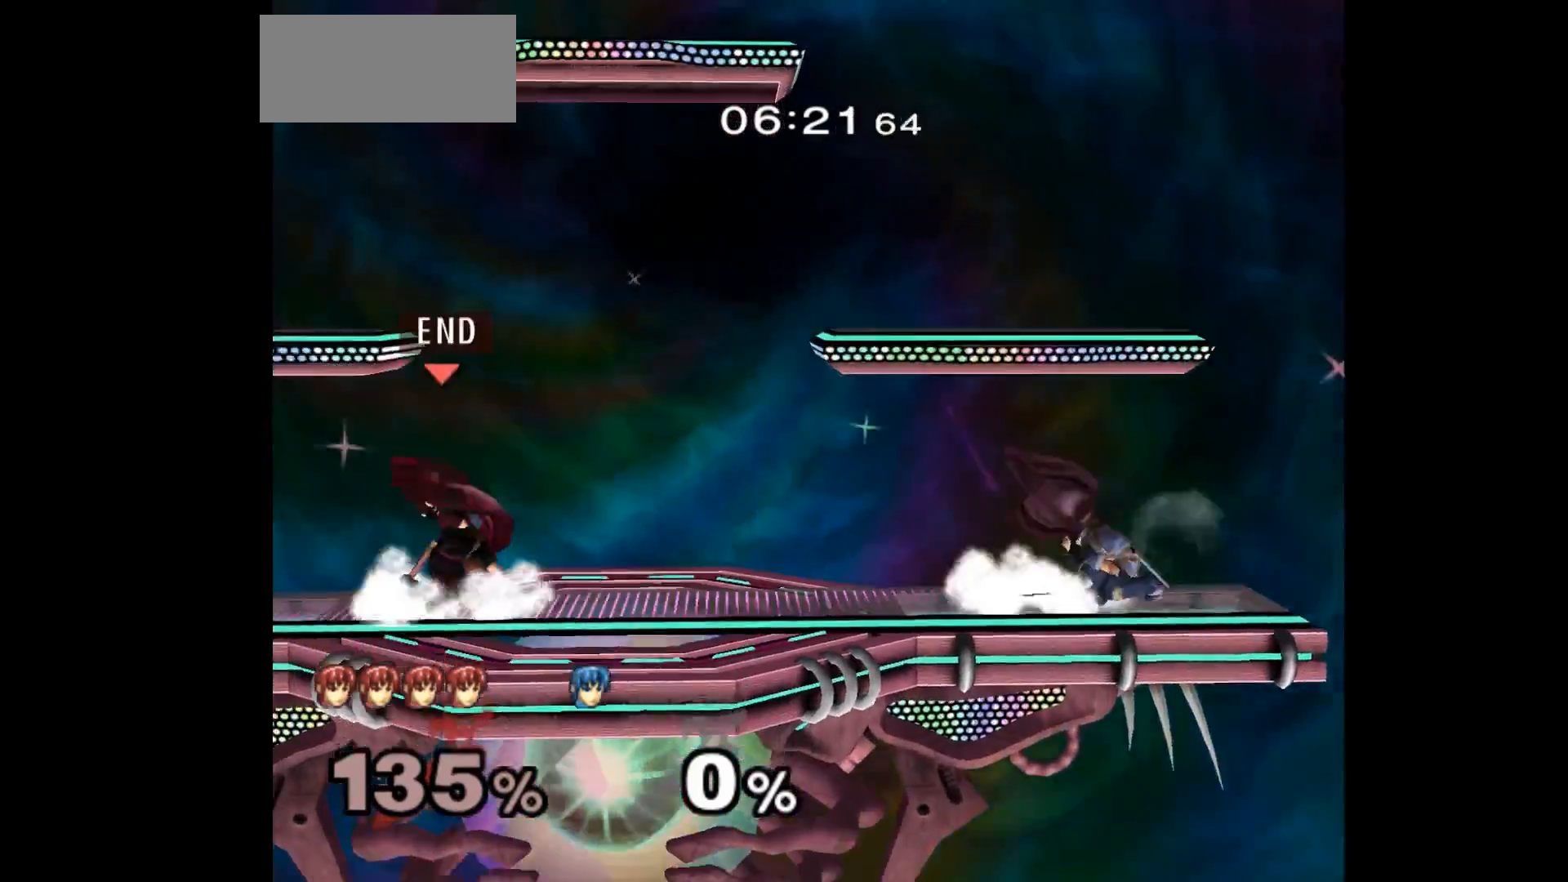
{"dt_ms": 500, "buttons": [], "left_stick": "center", "events": [[17, "Y", "up"], [17, "Z", "up"], [100, "Z", "down"], [150, "left_stick", "down"], [167, "Z", "up"], [400, "left_stick", "center"]]}
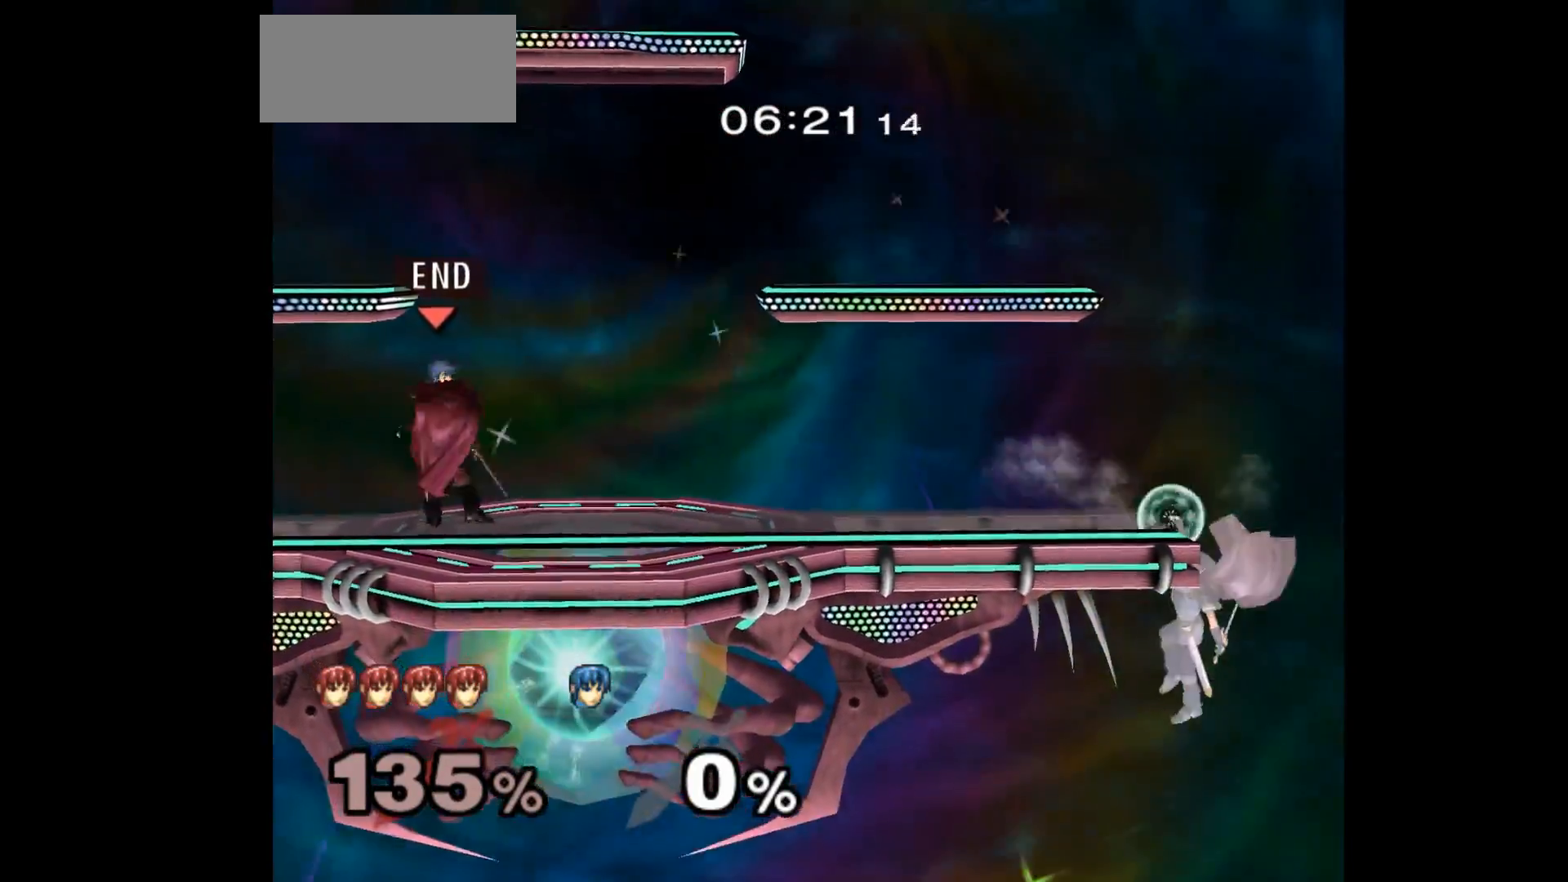
{"dt_ms": 500, "buttons": [], "left_stick": "down", "events": [[33, "left_stick", "right"], [250, "L1", "down"], [267, "left_stick", "down-right"], [383, "L1", "up"], [500, "left_stick", "down"]]}
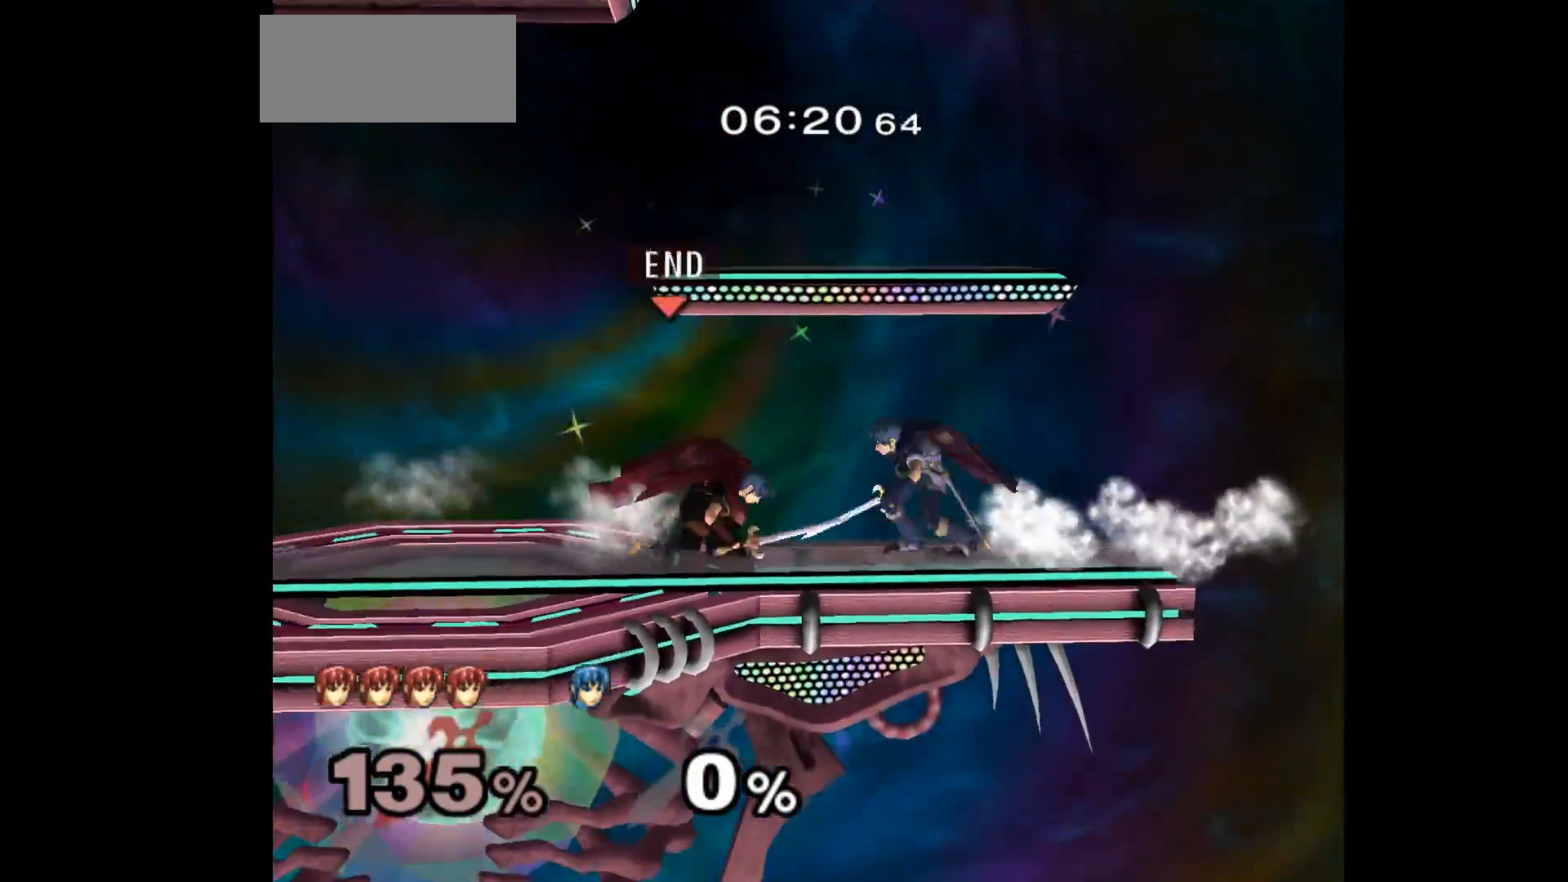
{"dt_ms": 500, "buttons": ["A"], "left_stick": "up"}
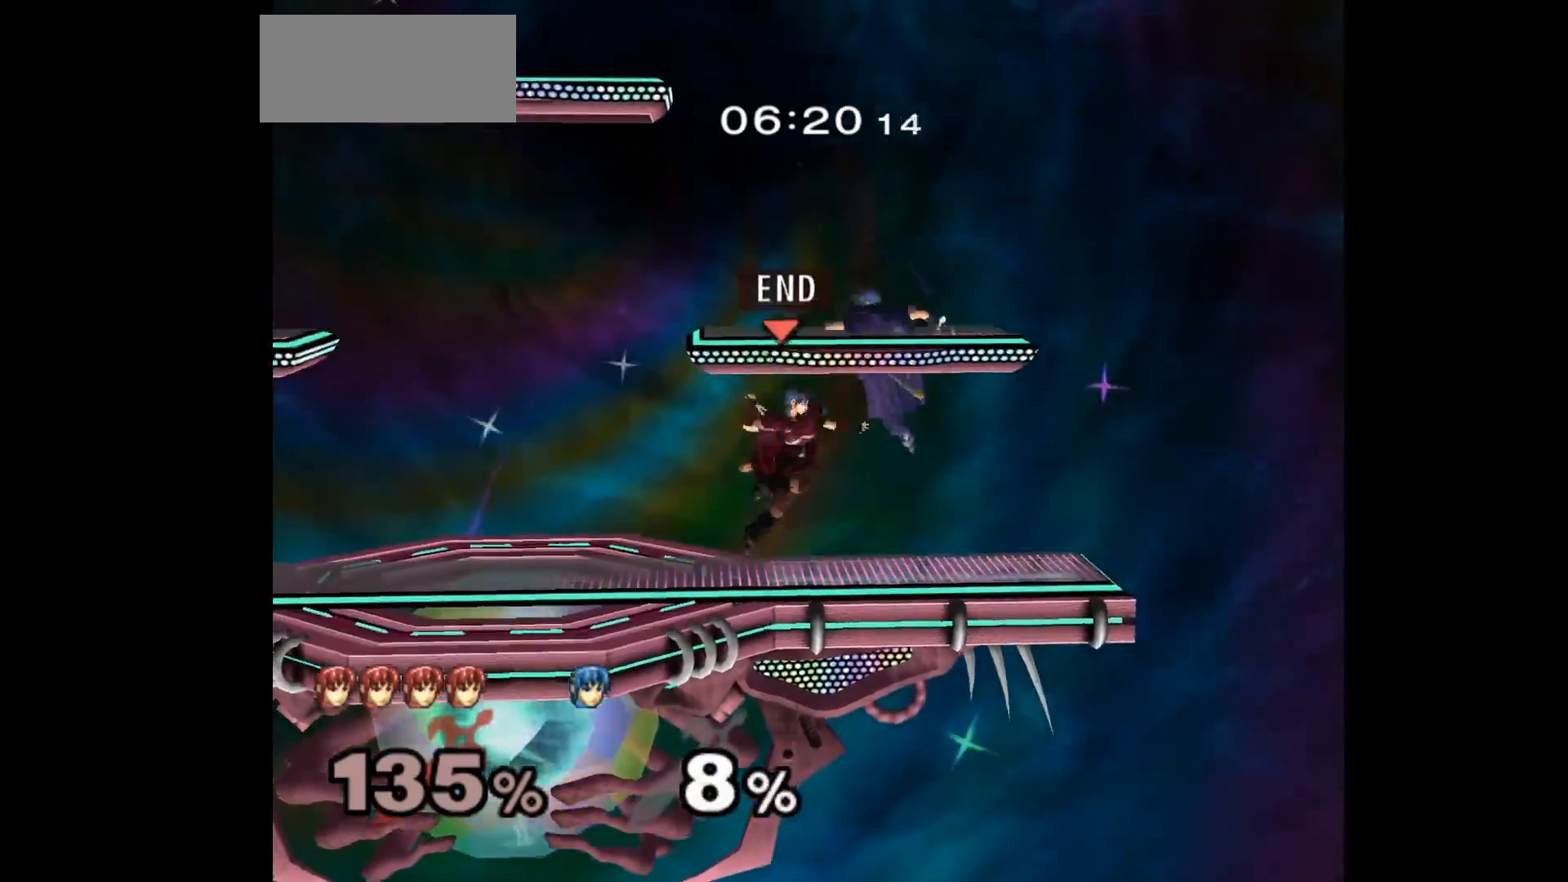
{"dt_ms": 500, "buttons": [], "left_stick": "up", "events": [[50, "A", "up"], [50, "left_stick", "down-left"], [117, "left_stick", "left"], [333, "left_stick", "center"], [500, "left_stick", "up"]]}
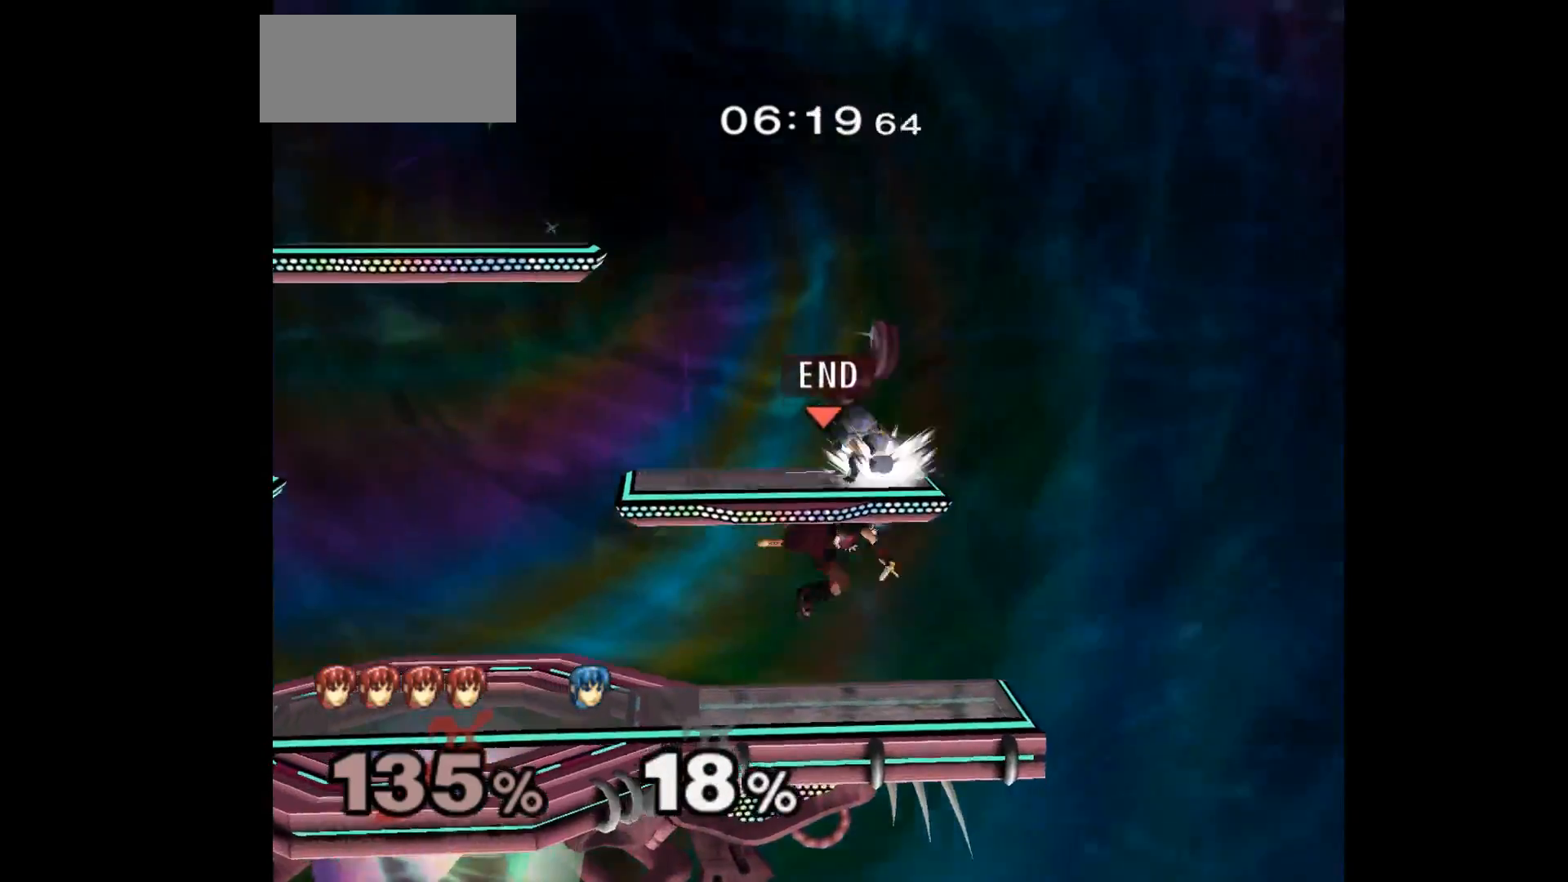
{"dt_ms": 500, "buttons": [], "left_stick": "up-left", "events": [[67, "A", "down"], [67, "Z", "down"], [117, "Z", "up"], [167, "A", "up"], [217, "A", "down"], [217, "Z", "down"], [300, "Z", "up"], [333, "A", "up"], [333, "left_stick", "up-left"]]}
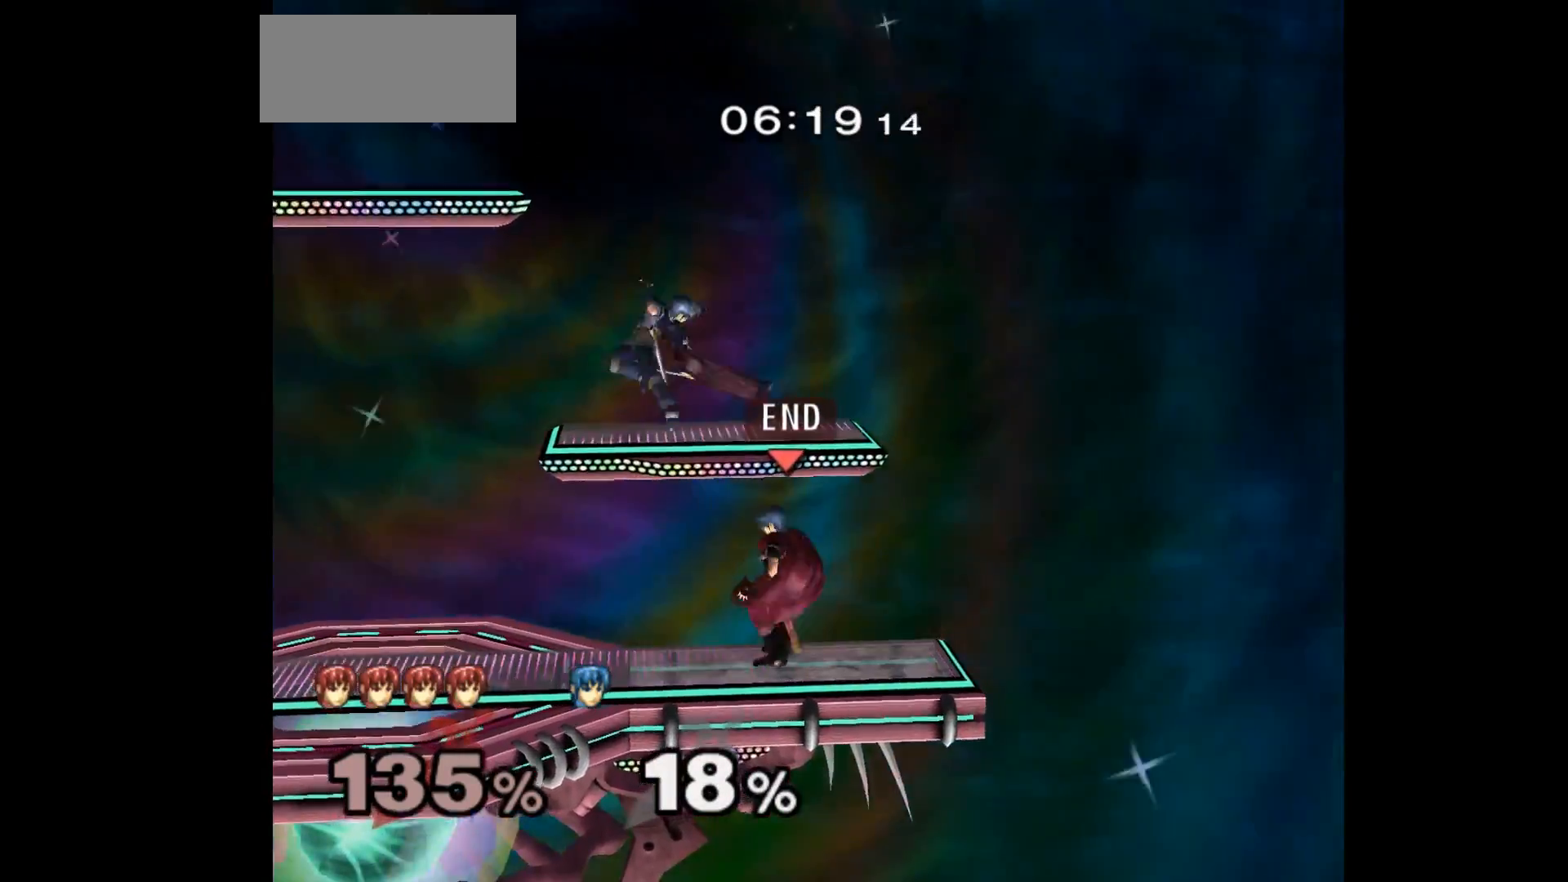
{"dt_ms": 500, "buttons": [], "left_stick": "center", "events": [[150, "left_stick", "up"], [167, "A", "down"], [300, "A", "up"], [400, "left_stick", "center"]]}
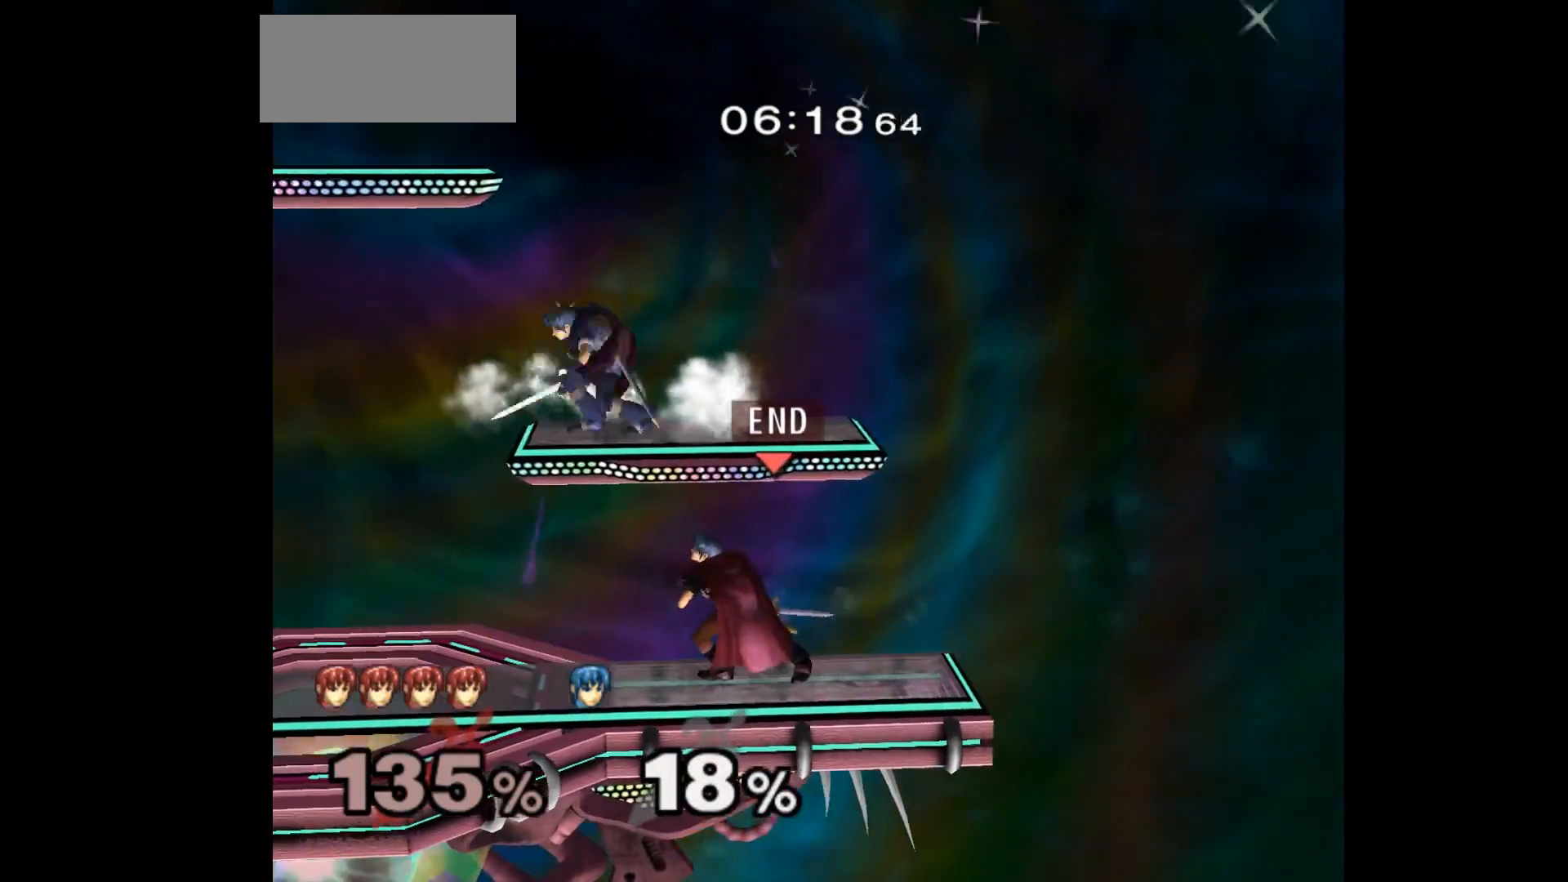
{"dt_ms": 500, "buttons": [], "left_stick": "left", "events": [[150, "left_stick", "up"], [233, "left_stick", "down"], [367, "left_stick", "left"]]}
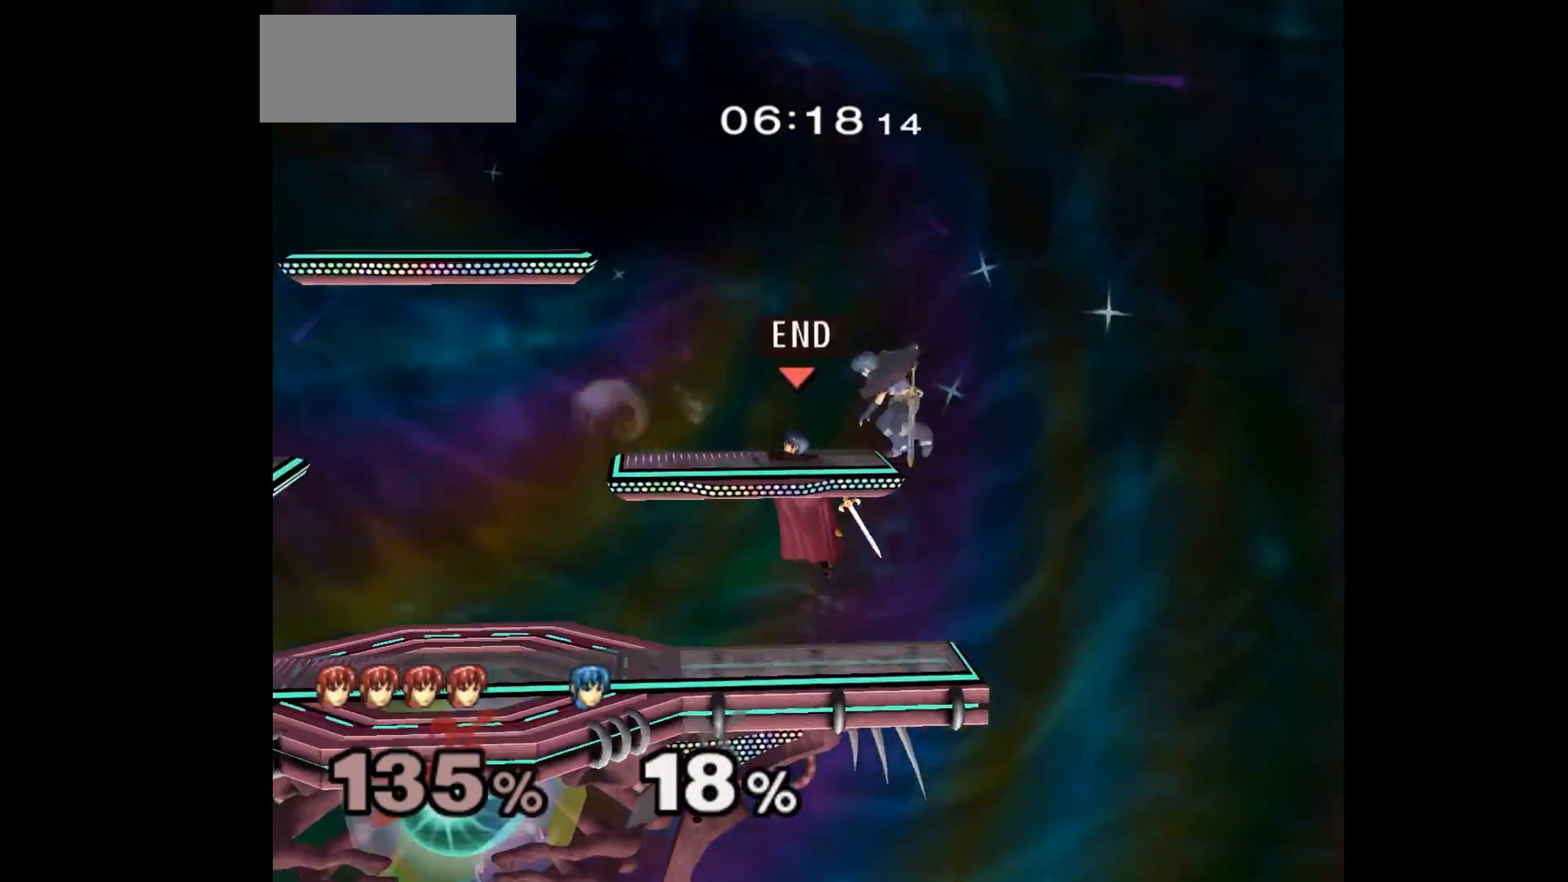
{"dt_ms": 500, "buttons": [], "left_stick": "down-right", "events": [[50, "left_stick", "up-right"], [150, "A", "down"], [167, "Z", "down"], [233, "Z", "up"], [250, "A", "up"], [300, "A", "down"], [300, "Z", "down"], [350, "left_stick", "down-right"], [383, "Z", "up"], [433, "A", "up"]]}
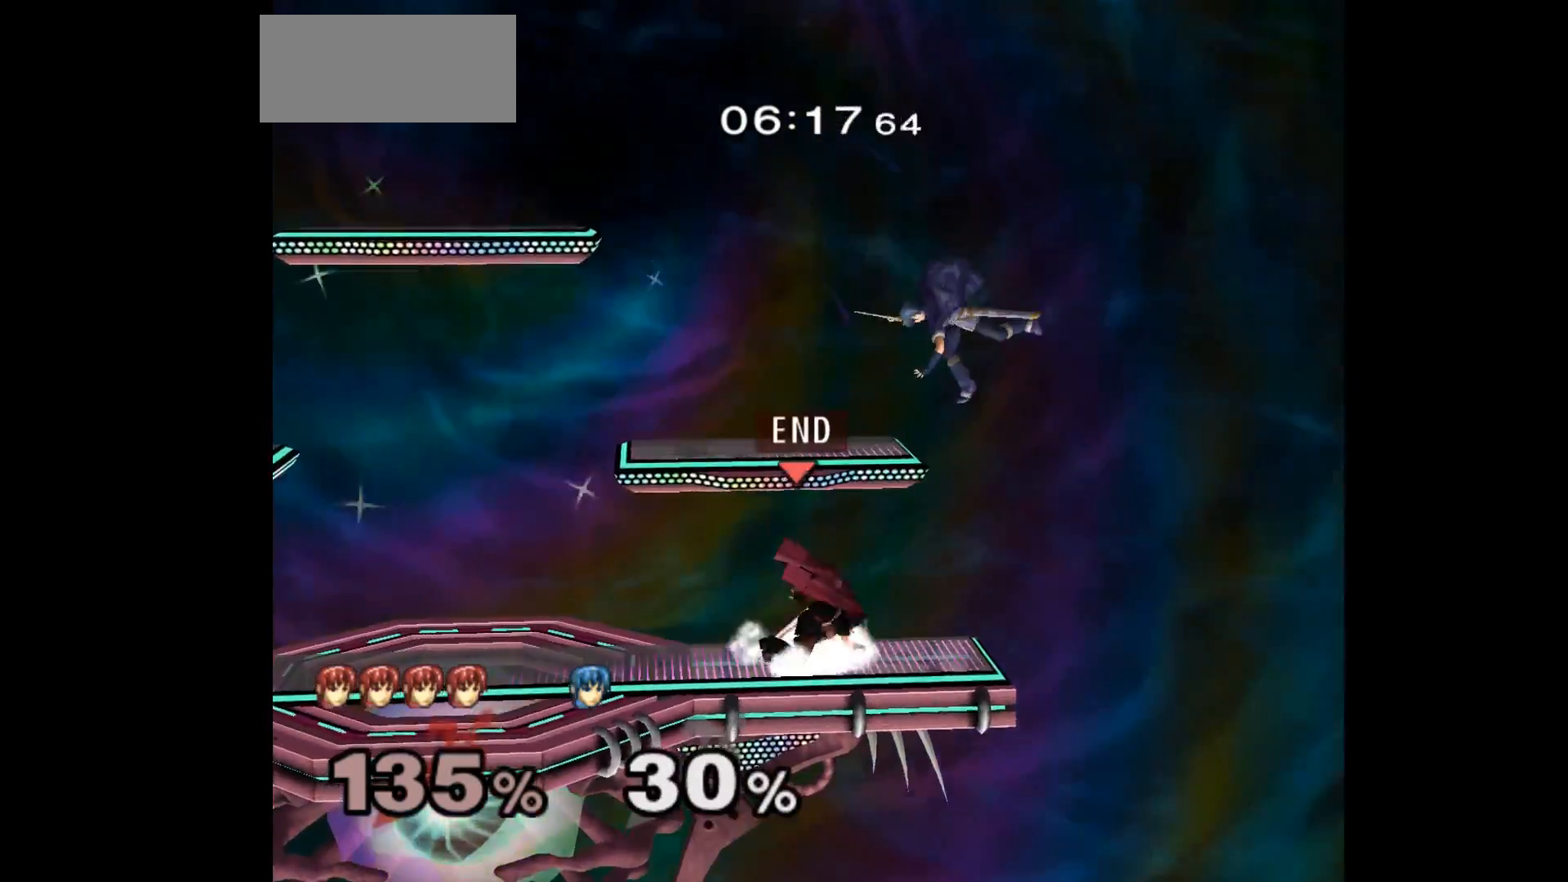
{"dt_ms": 500, "buttons": ["A"], "left_stick": "center", "events": [[17, "left_stick", "center"], [300, "left_stick", "right"], [333, "A", "down"], [400, "left_stick", "center"]]}
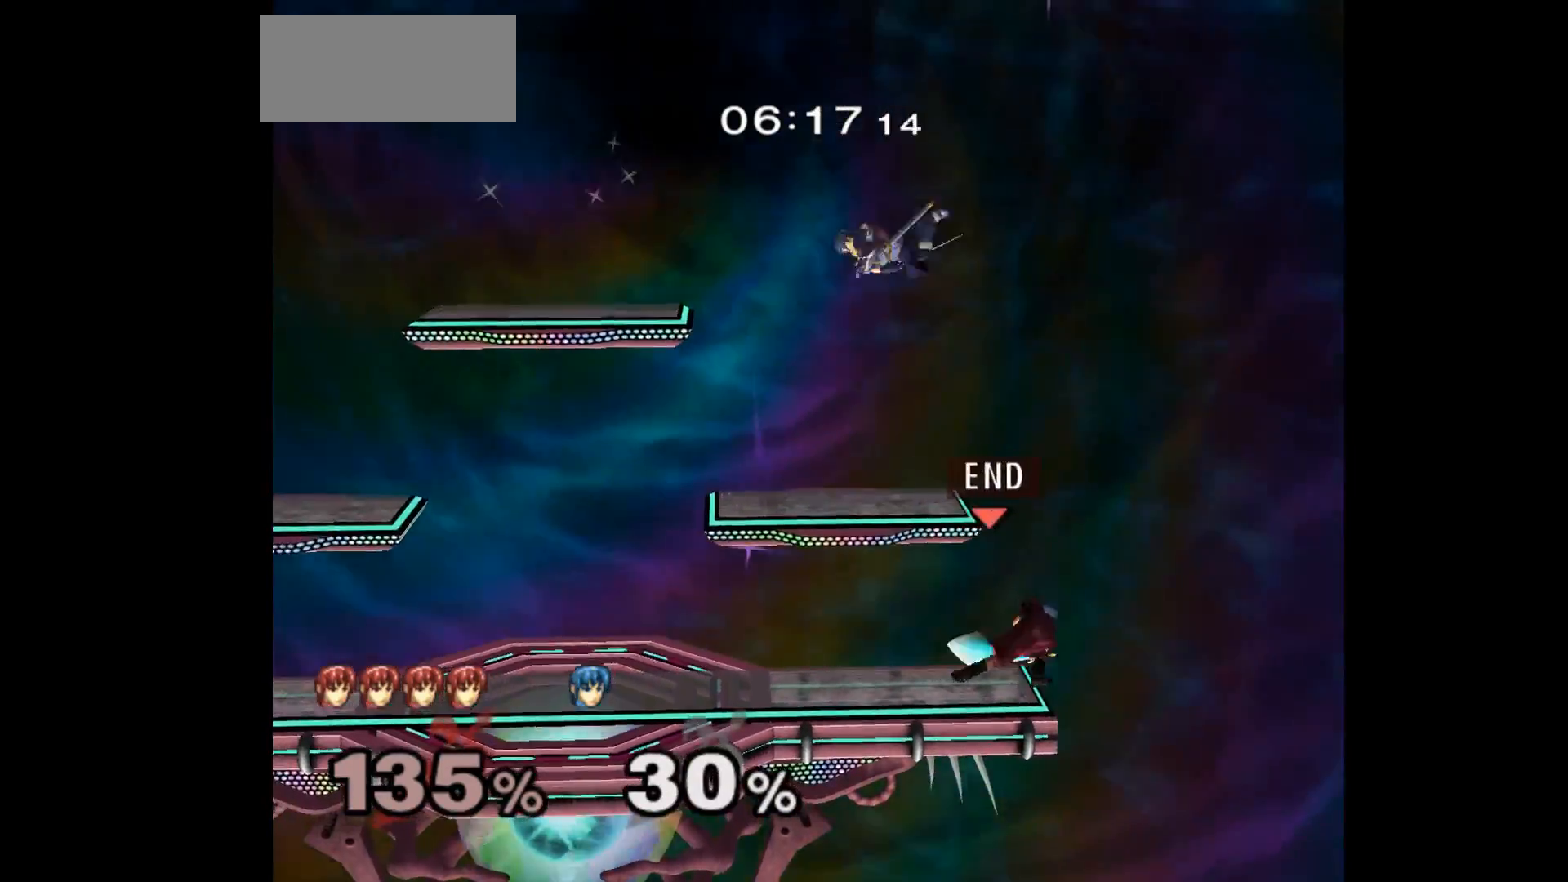
{"dt_ms": 500, "buttons": [], "left_stick": "left", "events": [[133, "left_stick", "left"], [183, "A", "up"]]}
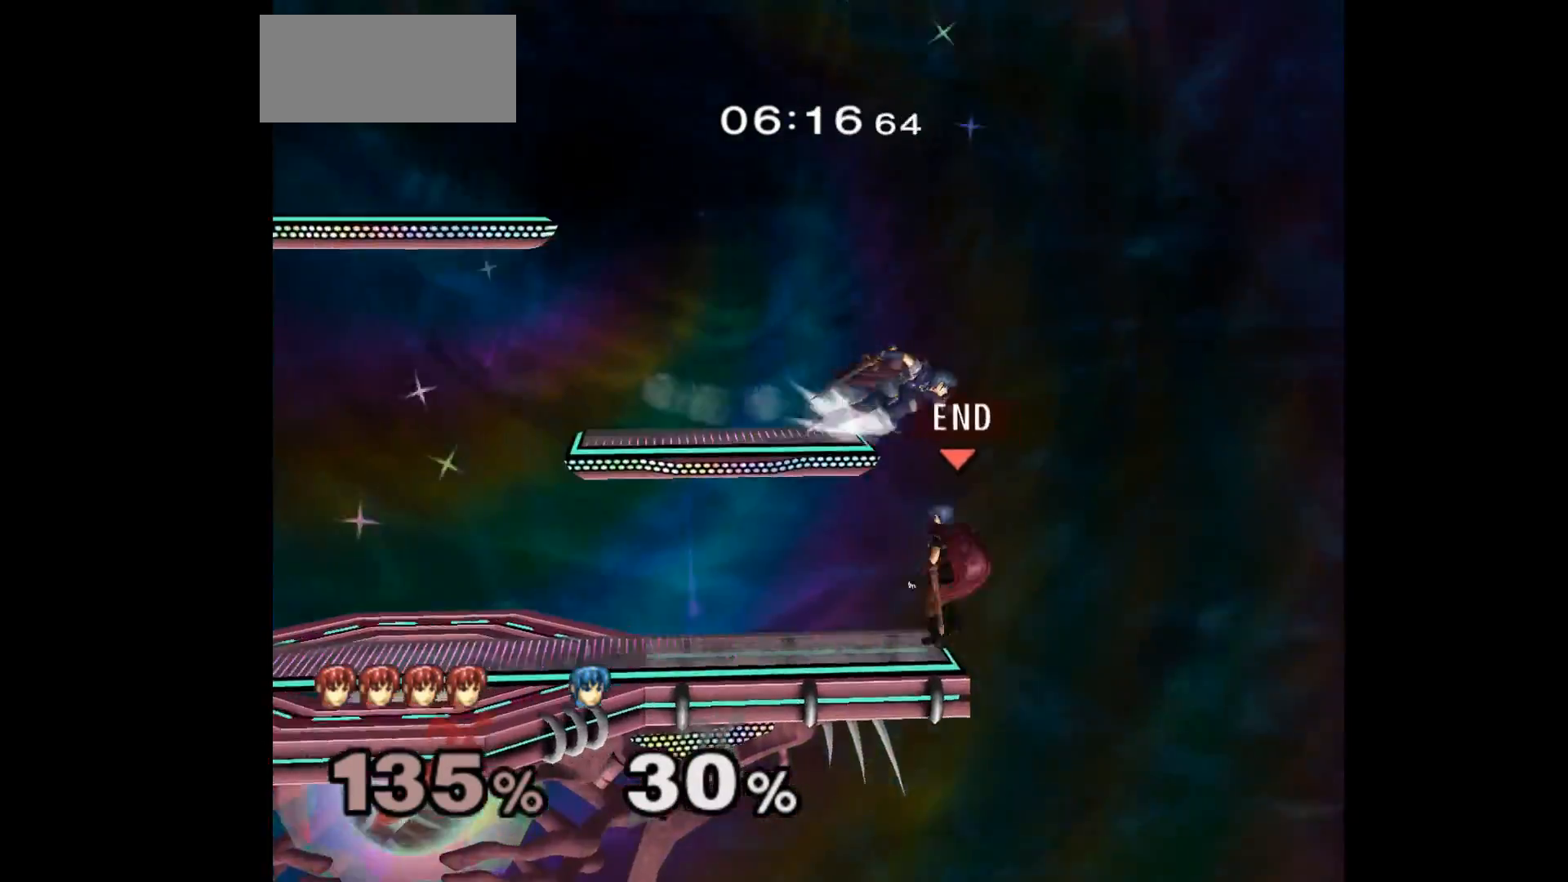
{"dt_ms": 500, "buttons": [], "left_stick": "center", "events": [[50, "left_stick", "up-left"], [167, "A", "down"], [183, "left_stick", "up"], [267, "A", "up"], [417, "left_stick", "center"]]}
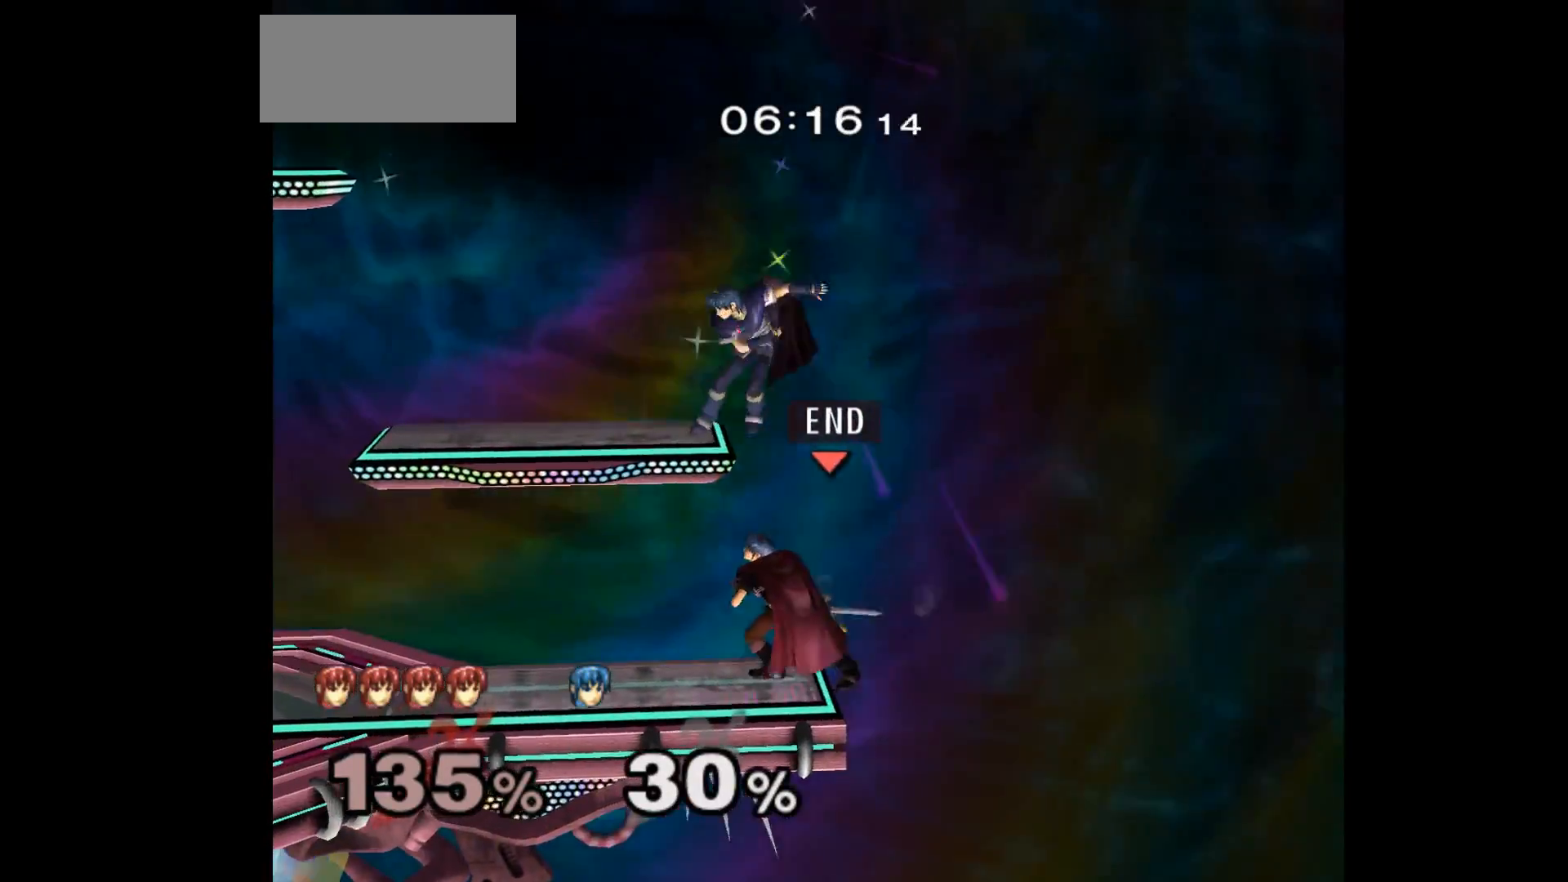
{"dt_ms": 500, "buttons": [], "left_stick": "up", "events": [[167, "left_stick", "up"], [267, "A", "down"], [267, "left_stick", "center"], [383, "A", "up"], [467, "left_stick", "up"]]}
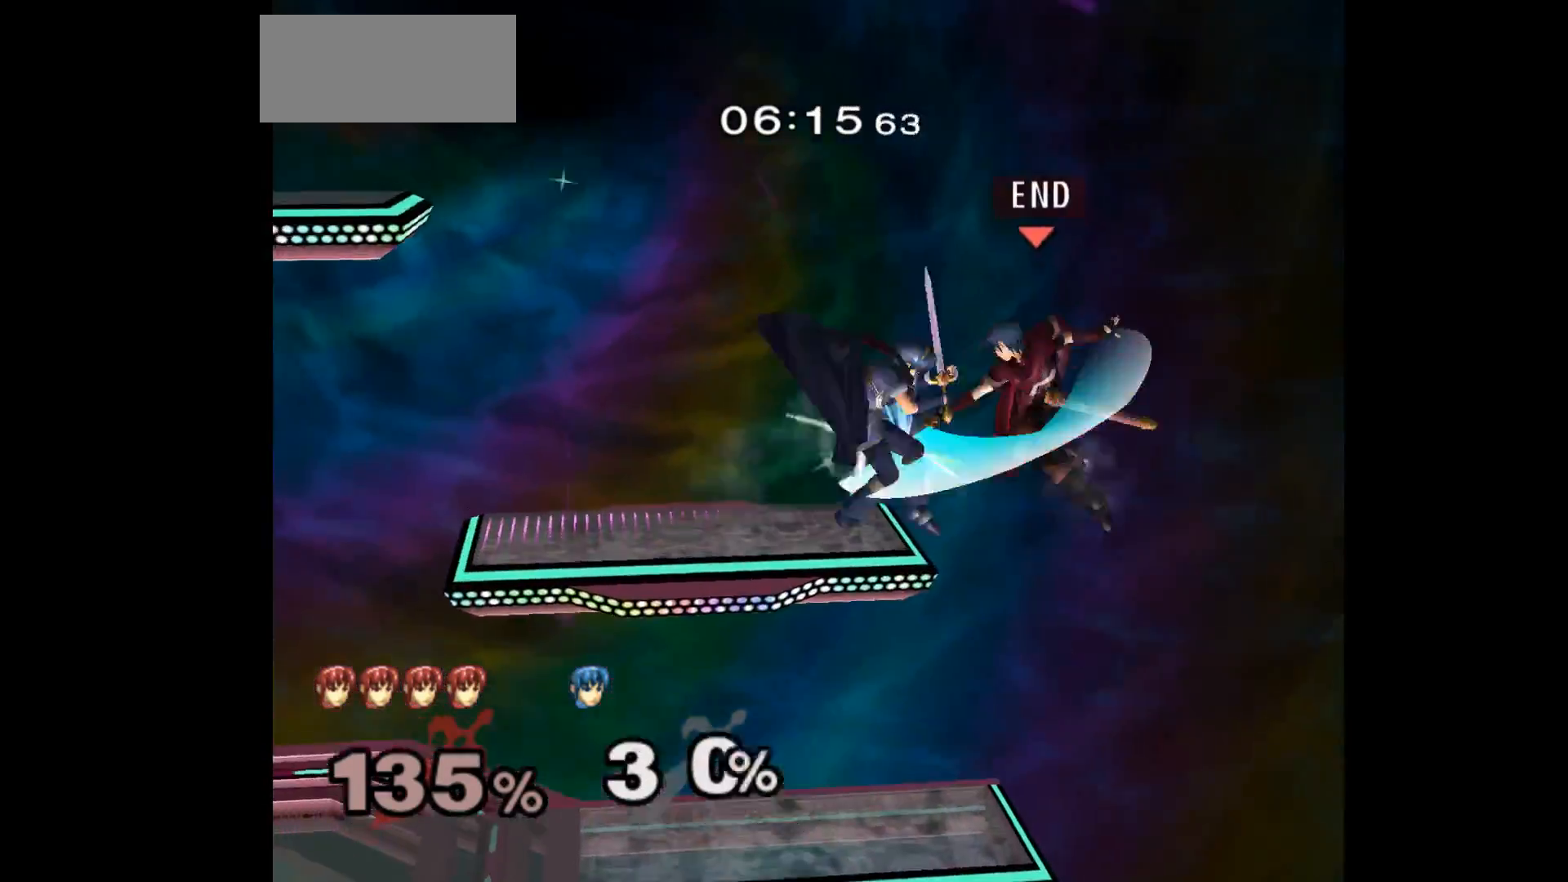
{"dt_ms": 500, "buttons": [], "left_stick": "down-left", "events": [[50, "left_stick", "up-left"], [250, "left_stick", "down"], [383, "Z", "down"], [383, "left_stick", "center"], [433, "Z", "up"], [433, "left_stick", "down-left"]]}
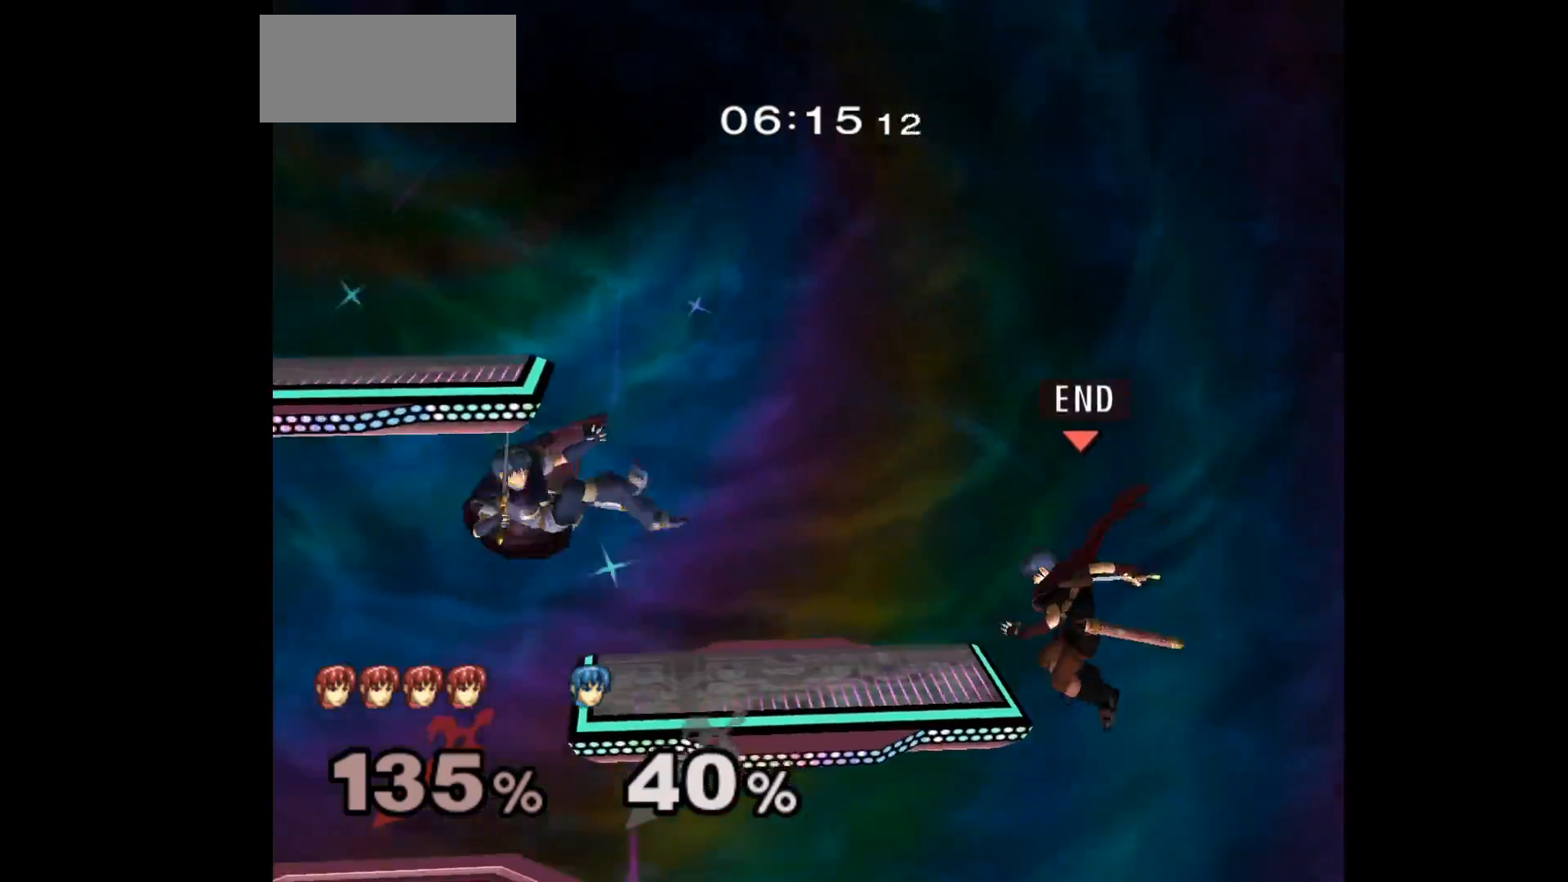
{"dt_ms": 500, "buttons": ["L1"], "left_stick": "down-left", "events": [[83, "left_stick", "center"], [317, "left_stick", "up"], [400, "L1", "down"], [400, "left_stick", "down-left"]]}
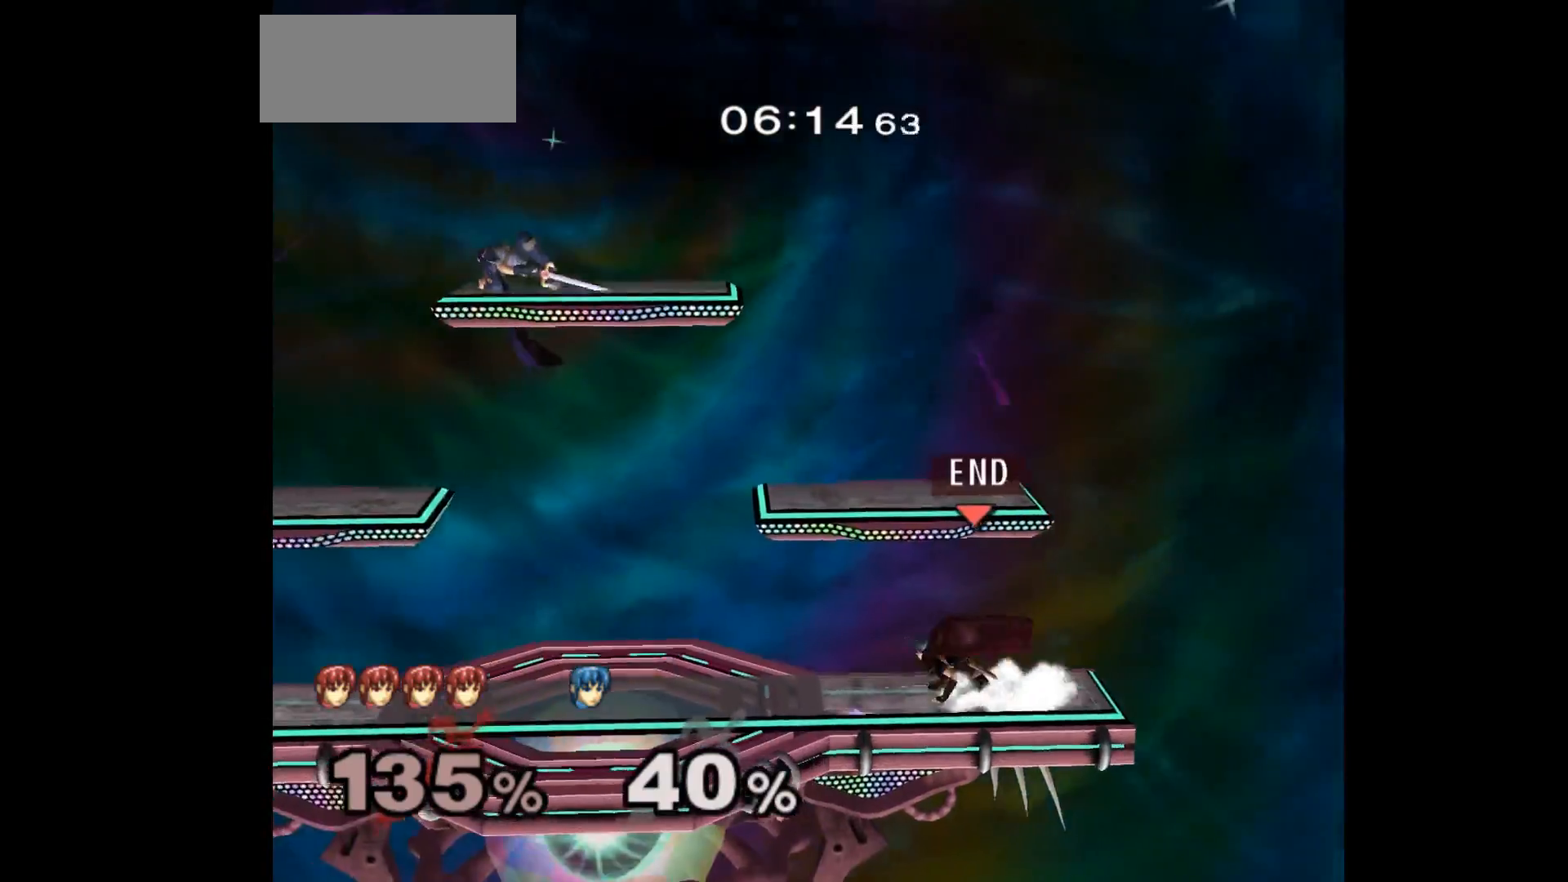
{"dt_ms": 500, "buttons": [], "left_stick": "right", "events": [[17, "L1", "up"], [17, "left_stick", "center"], [267, "left_stick", "up"], [333, "left_stick", "down-left"], [500, "left_stick", "right"]]}
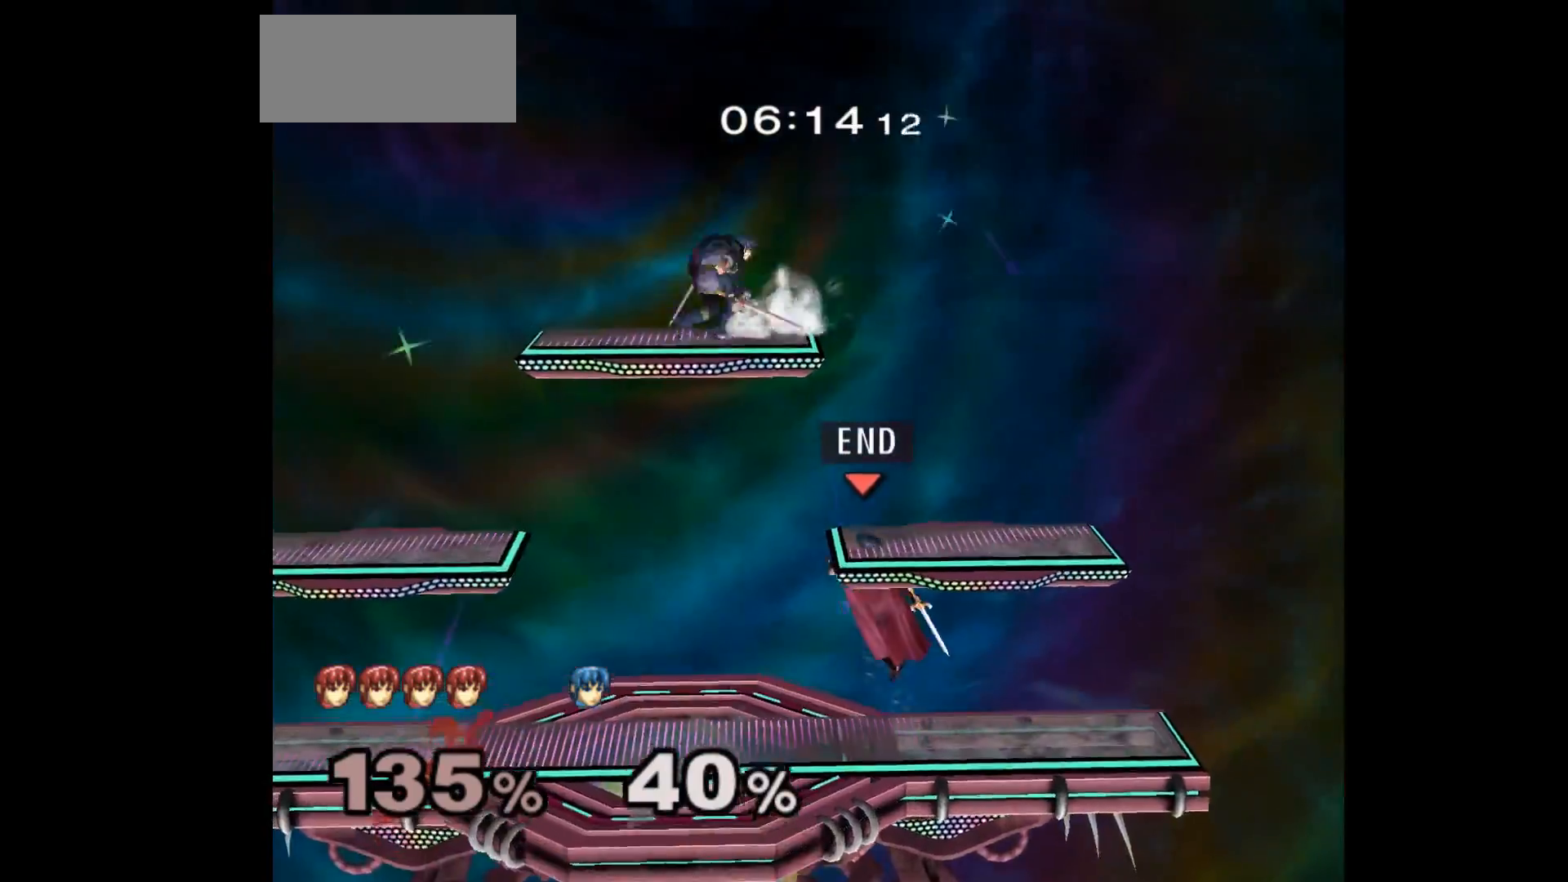
{"dt_ms": 500, "buttons": ["A"], "left_stick": "down", "events": [[183, "left_stick", "center"], [267, "left_stick", "up"], [300, "Z", "down"], [317, "A", "down"], [383, "Z", "up"], [400, "A", "up"], [417, "left_stick", "down"], [500, "A", "down"]]}
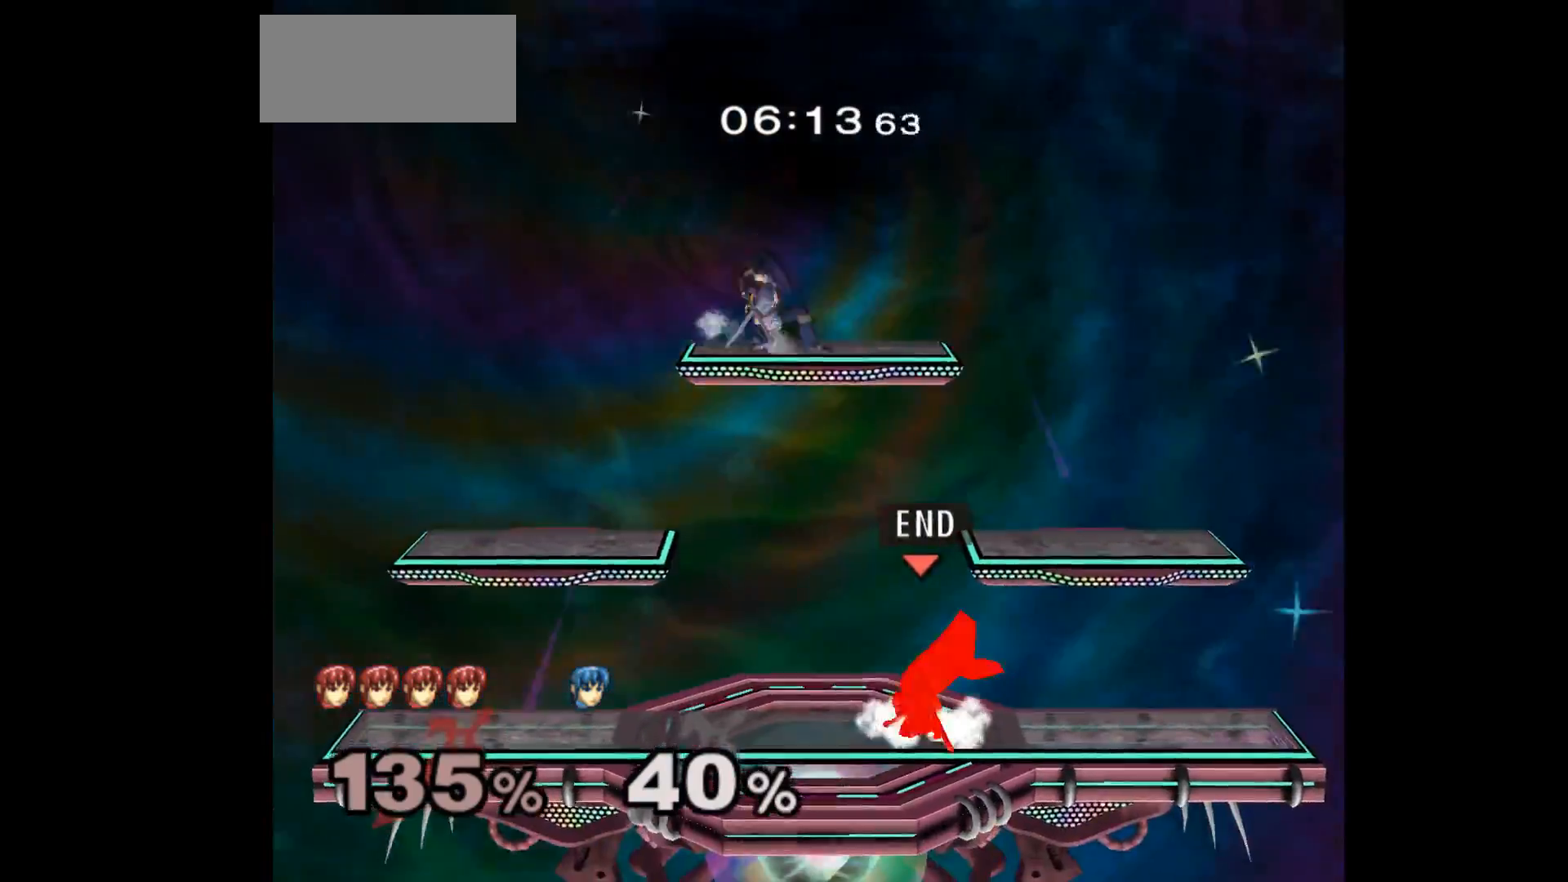
{"dt_ms": 1000, "buttons": [], "left_stick": "center"}
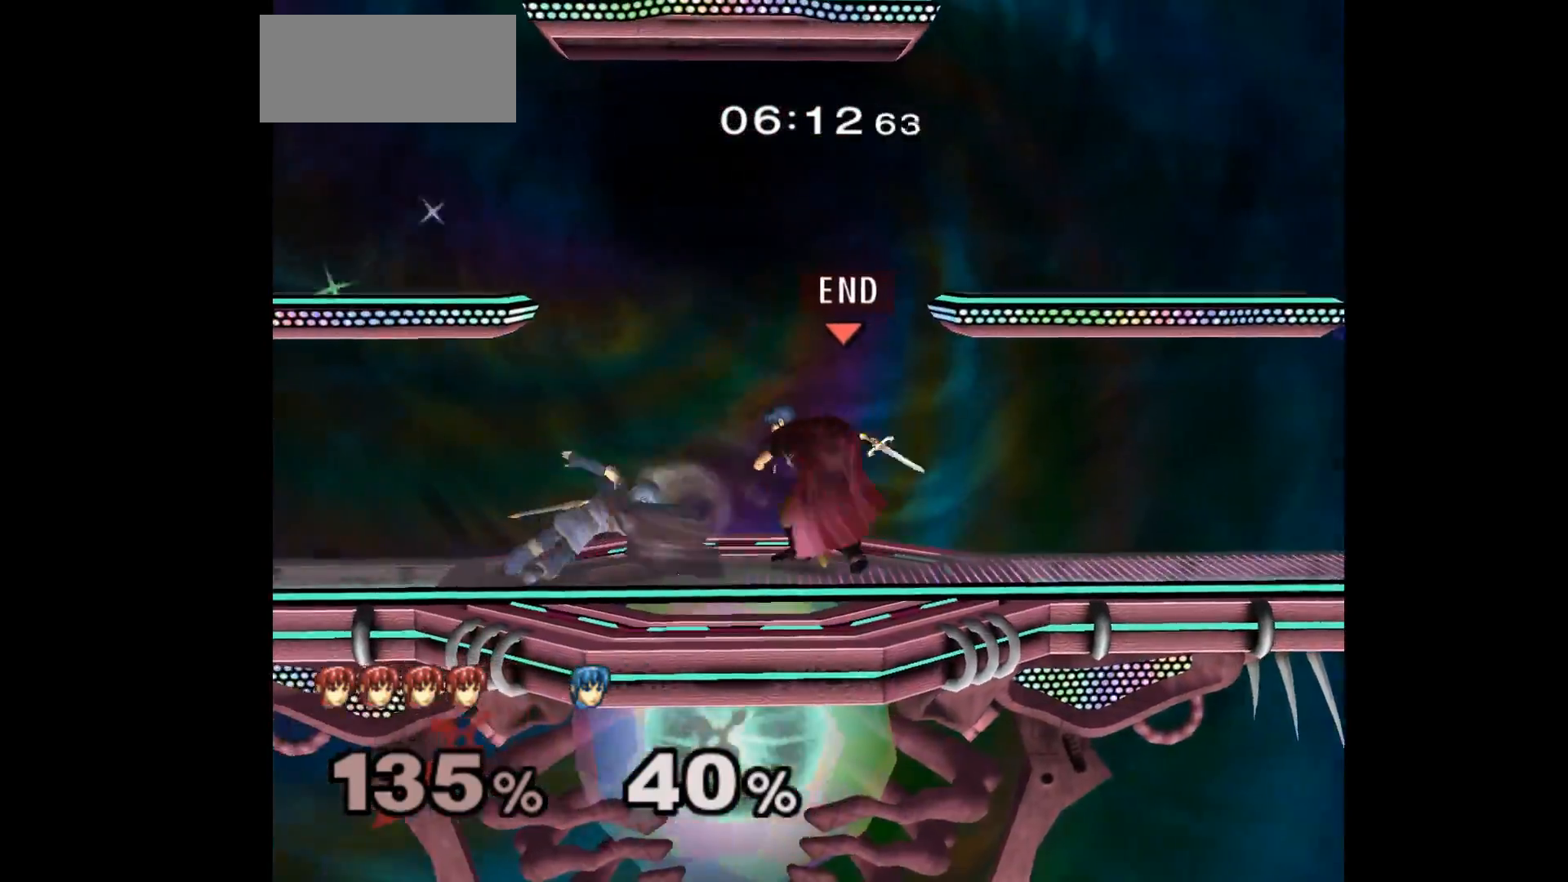
{"dt_ms": 500, "buttons": ["A"], "left_stick": "down", "events": [[217, "left_stick", "down"], [333, "A", "down"], [433, "A", "up"], [500, "A", "down"]]}
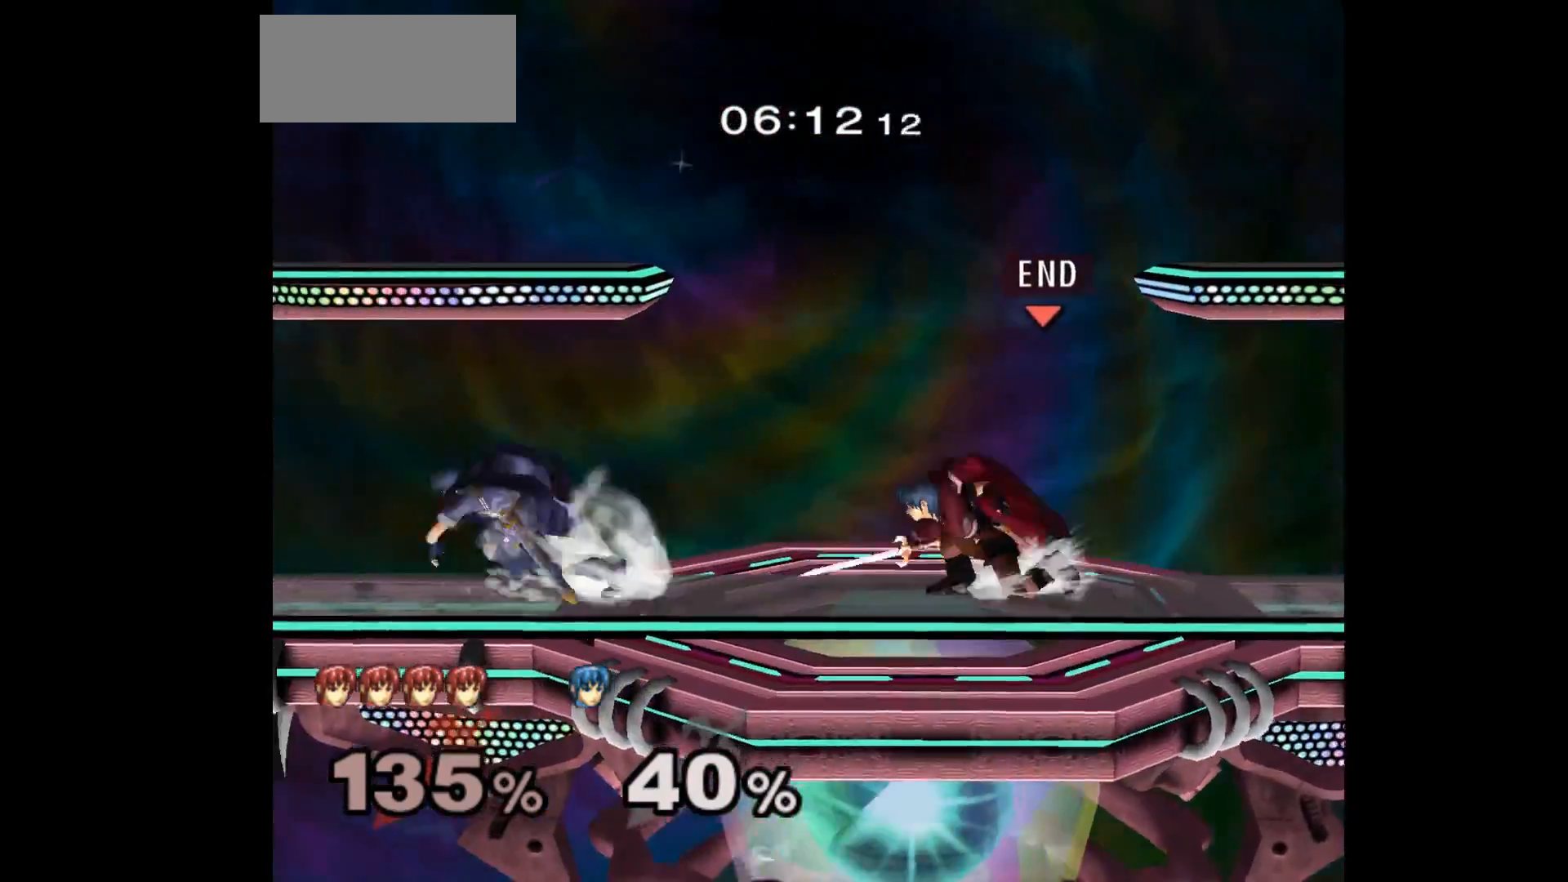
{"dt_ms": 500, "buttons": [], "left_stick": "center", "events": [[83, "left_stick", "center"], [150, "A", "up"], [217, "left_stick", "up"], [300, "L1", "down"], [300, "left_stick", "down-right"], [417, "L1", "up"], [433, "left_stick", "center"]]}
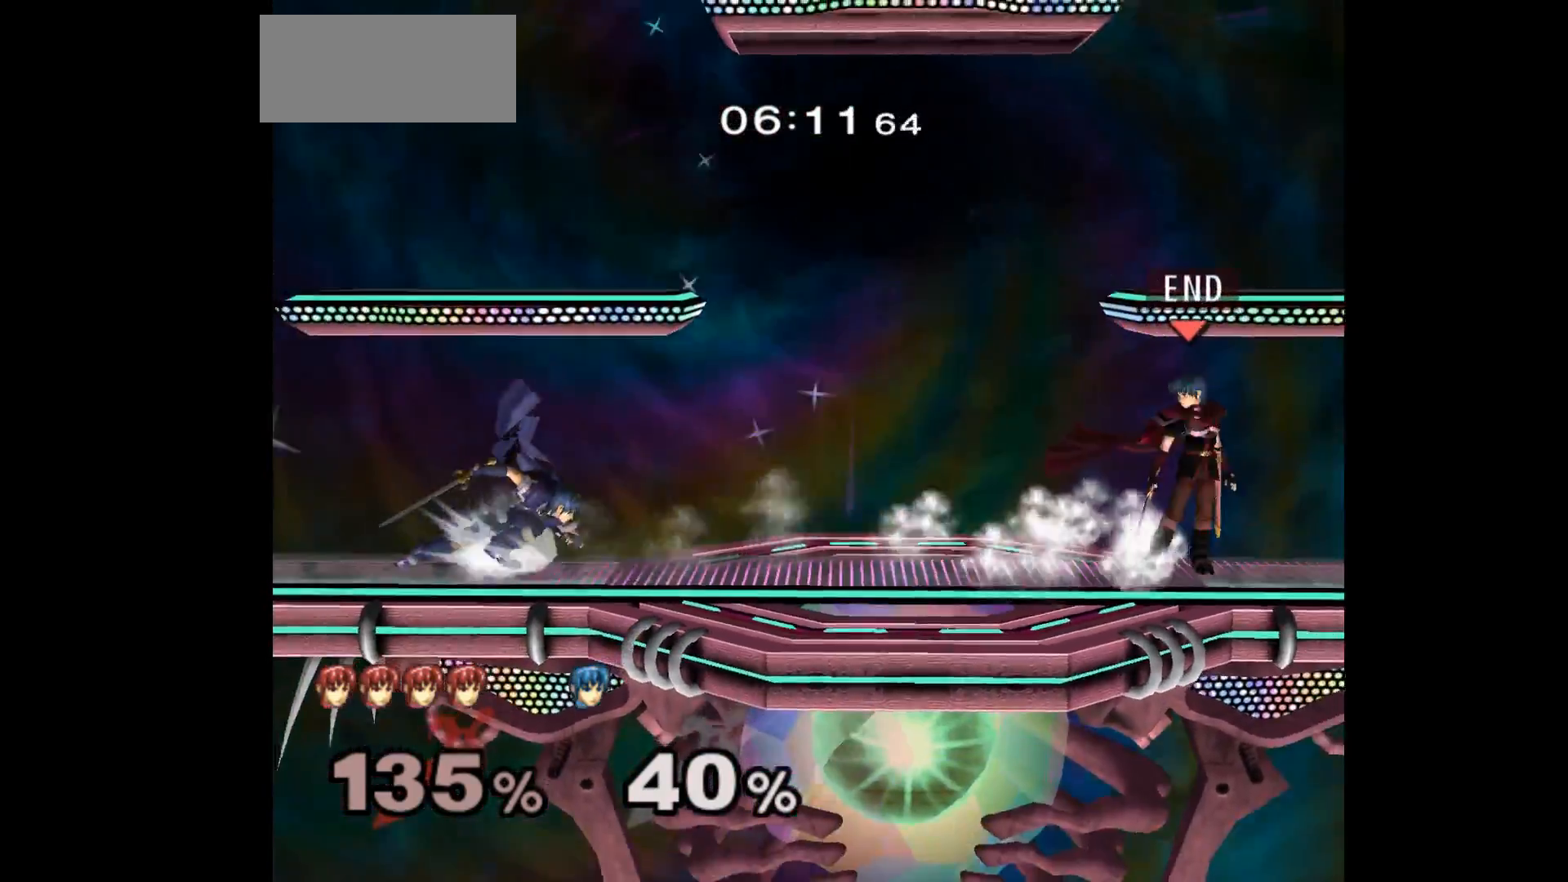
{"dt_ms": 500, "buttons": [], "left_stick": "left", "events": [[17, "left_stick", "up-left"], [67, "left_stick", "down-left"], [150, "left_stick", "center"], [217, "left_stick", "left"]]}
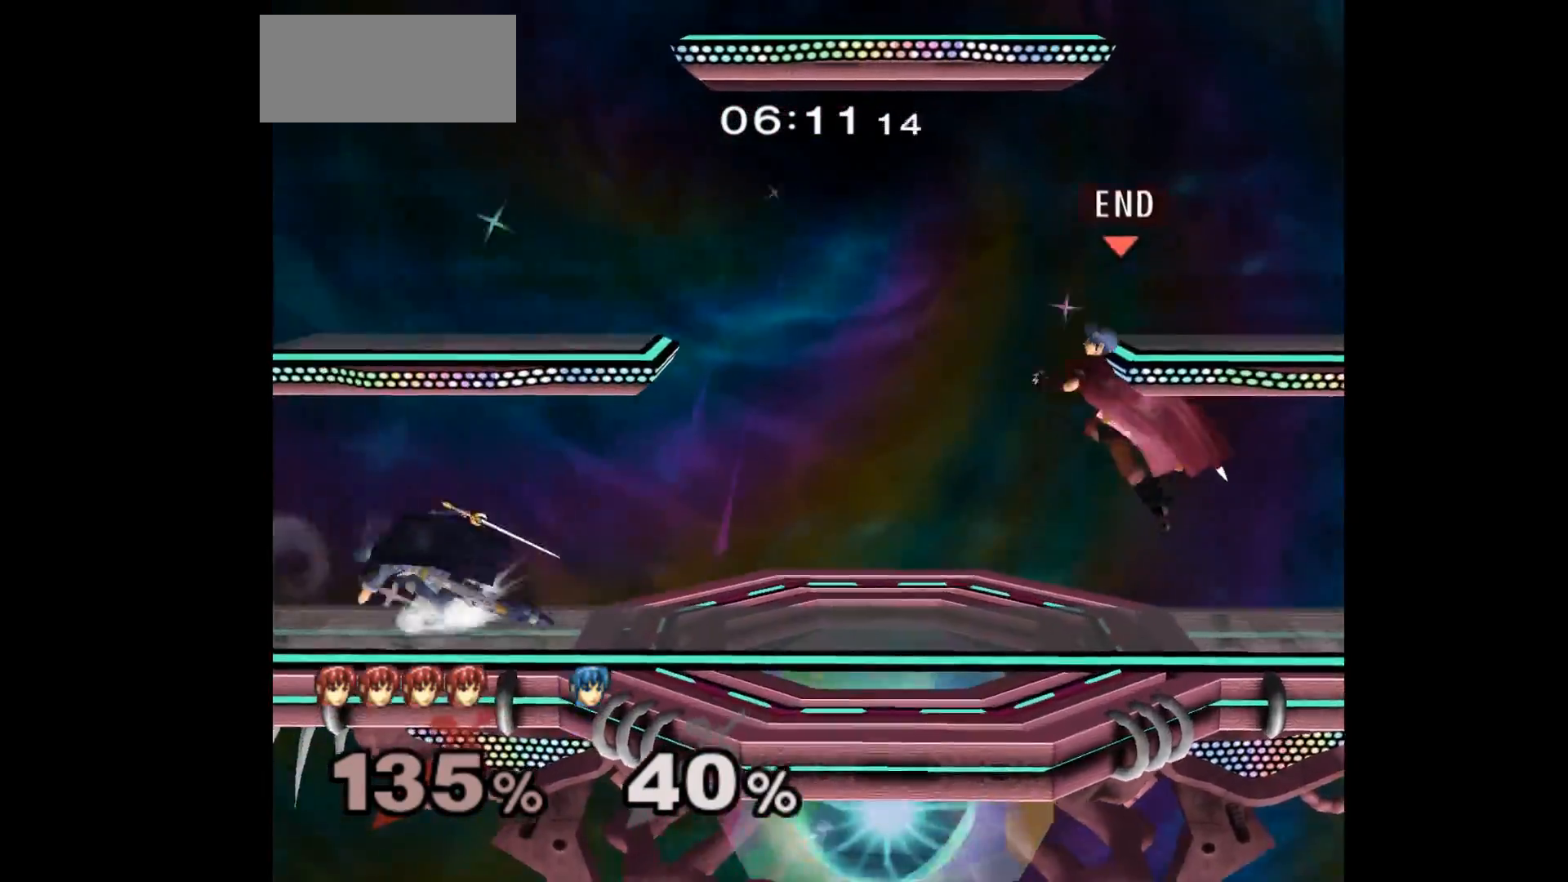
{"dt_ms": 500, "buttons": [], "left_stick": "down", "events": [[100, "A", "down"], [100, "Z", "down"], [250, "Z", "up"], [267, "A", "up"], [283, "left_stick", "down"], [383, "A", "down"], [483, "A", "up"]]}